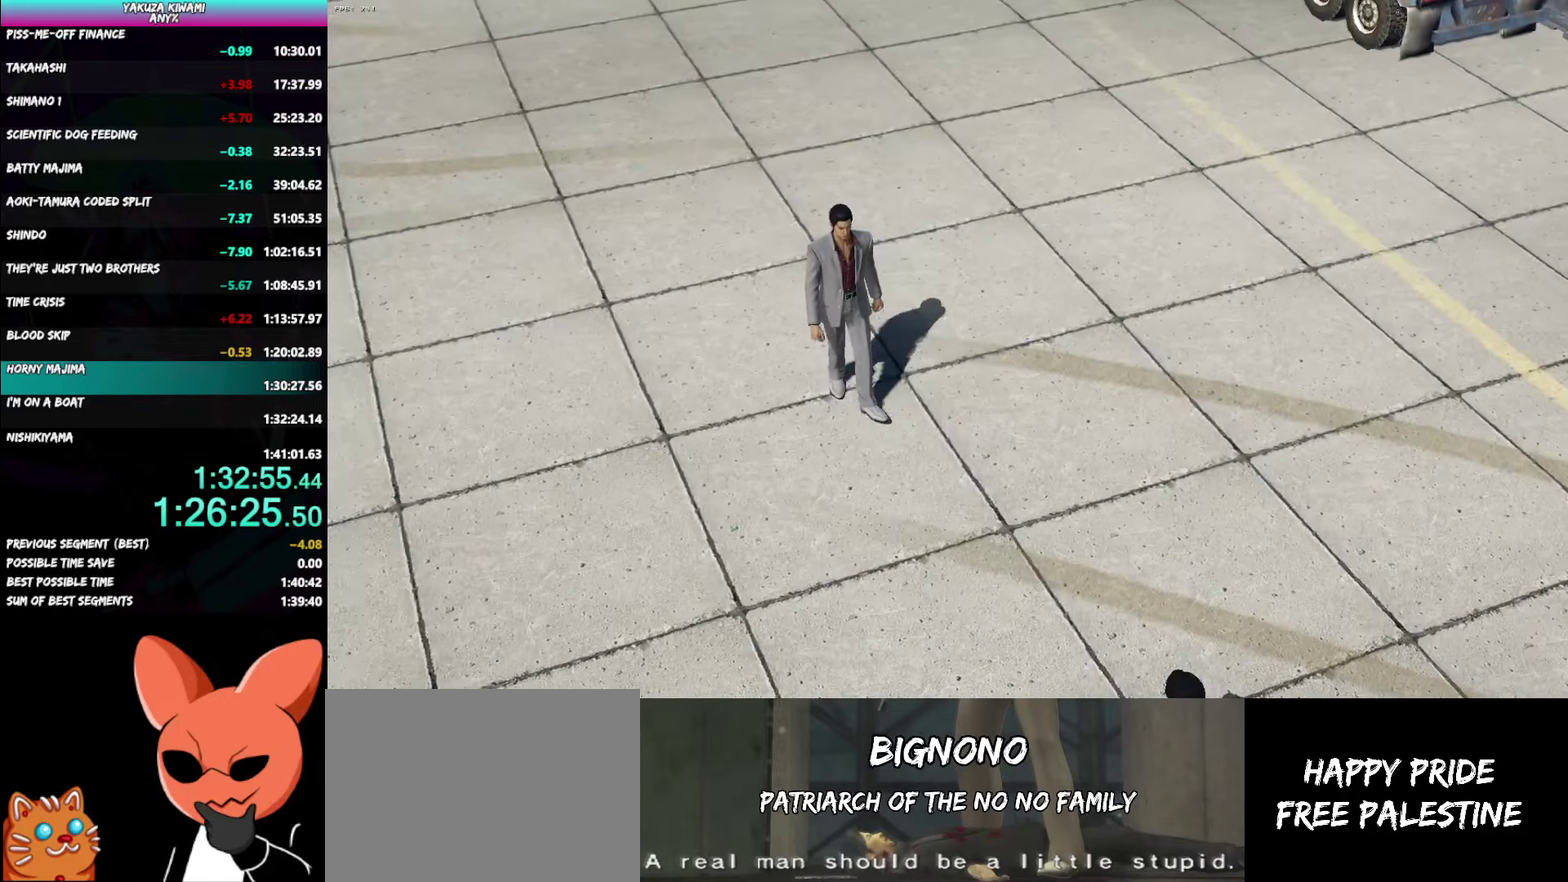
Gameplay with a controller (Xbox layout); each line is a JSON object with the inputs held at the frame after it. "events" lists button and stick changes between this image and that frame as [ms after this image, input, new state], when the widget could be followed in between. Not read: R2.
{"buttons": ["A", "R1"], "left_stick": "center", "right_stick": "center", "events": []}
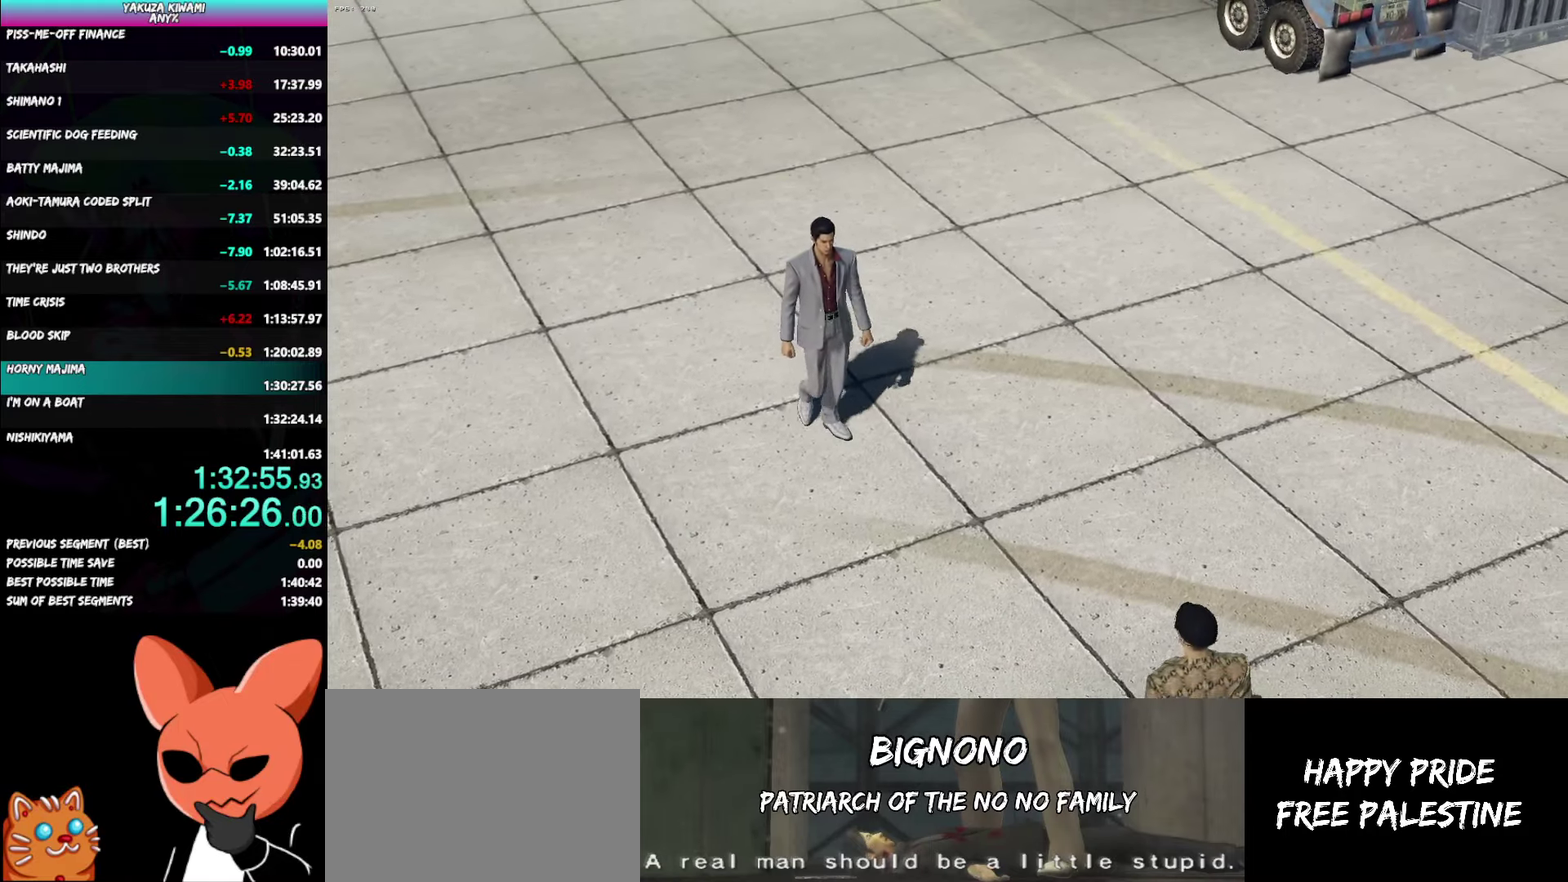
{"buttons": ["A", "R1"], "left_stick": "center", "right_stick": "center", "events": []}
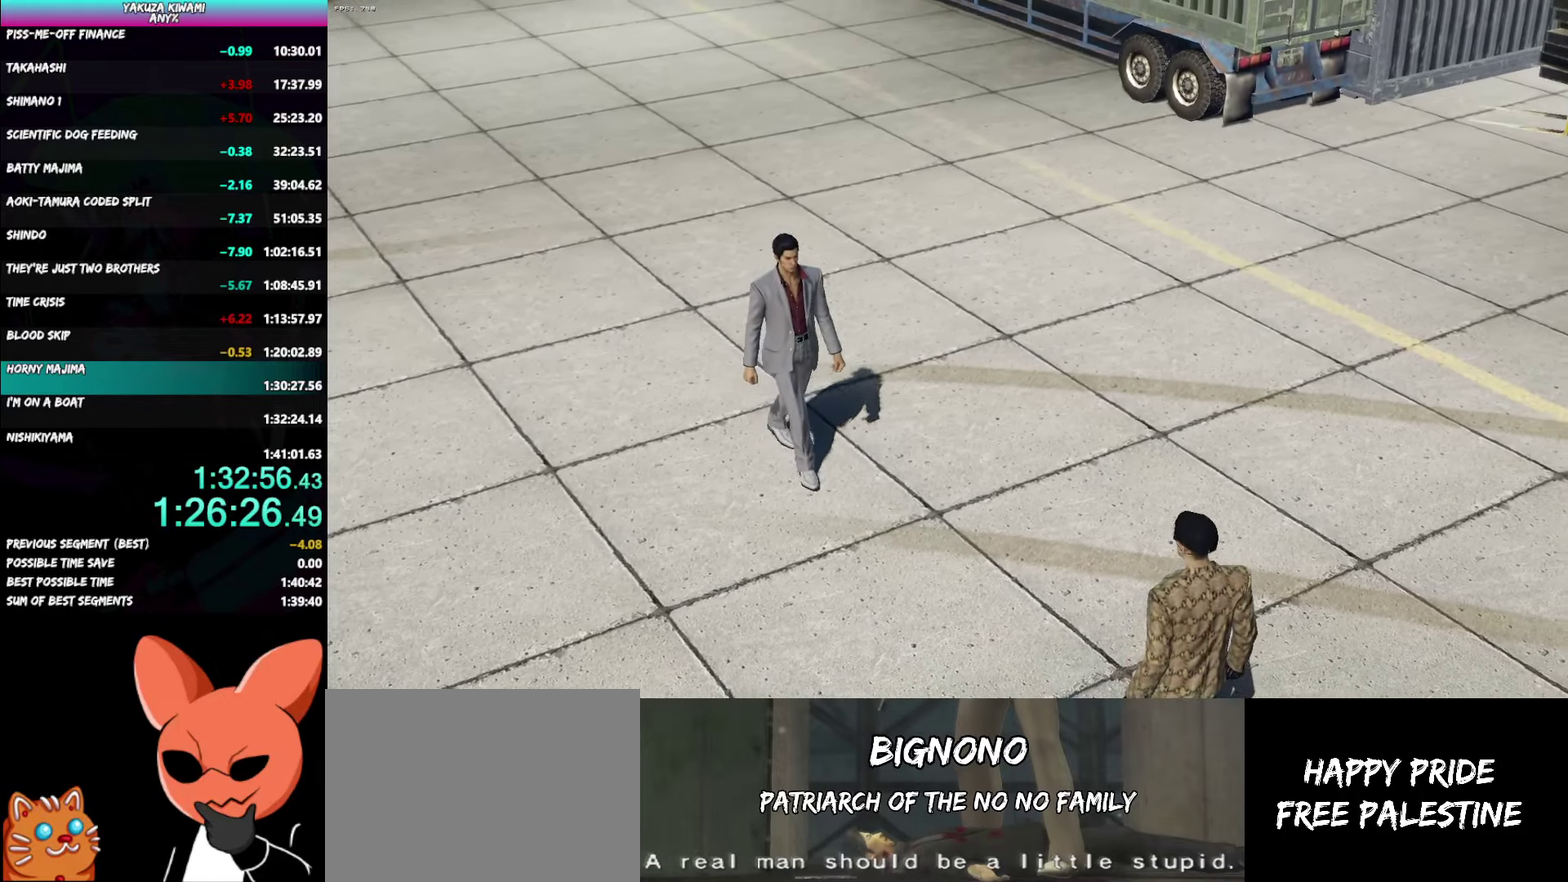
{"buttons": ["A", "R1"], "left_stick": "center", "right_stick": "center", "events": []}
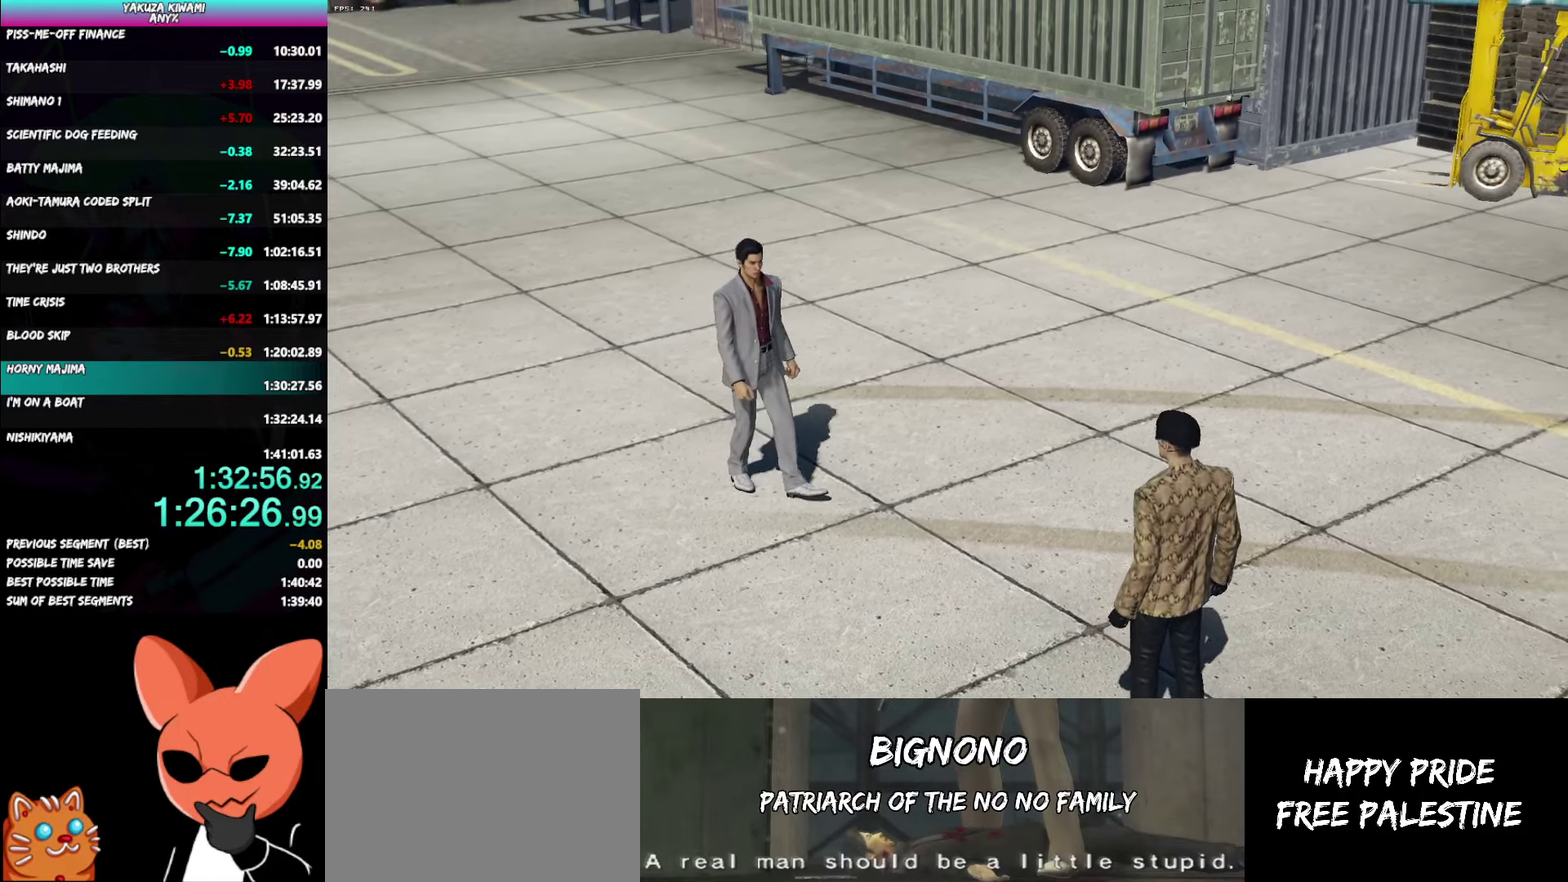
{"buttons": ["A", "R1"], "left_stick": "center", "right_stick": "center", "events": []}
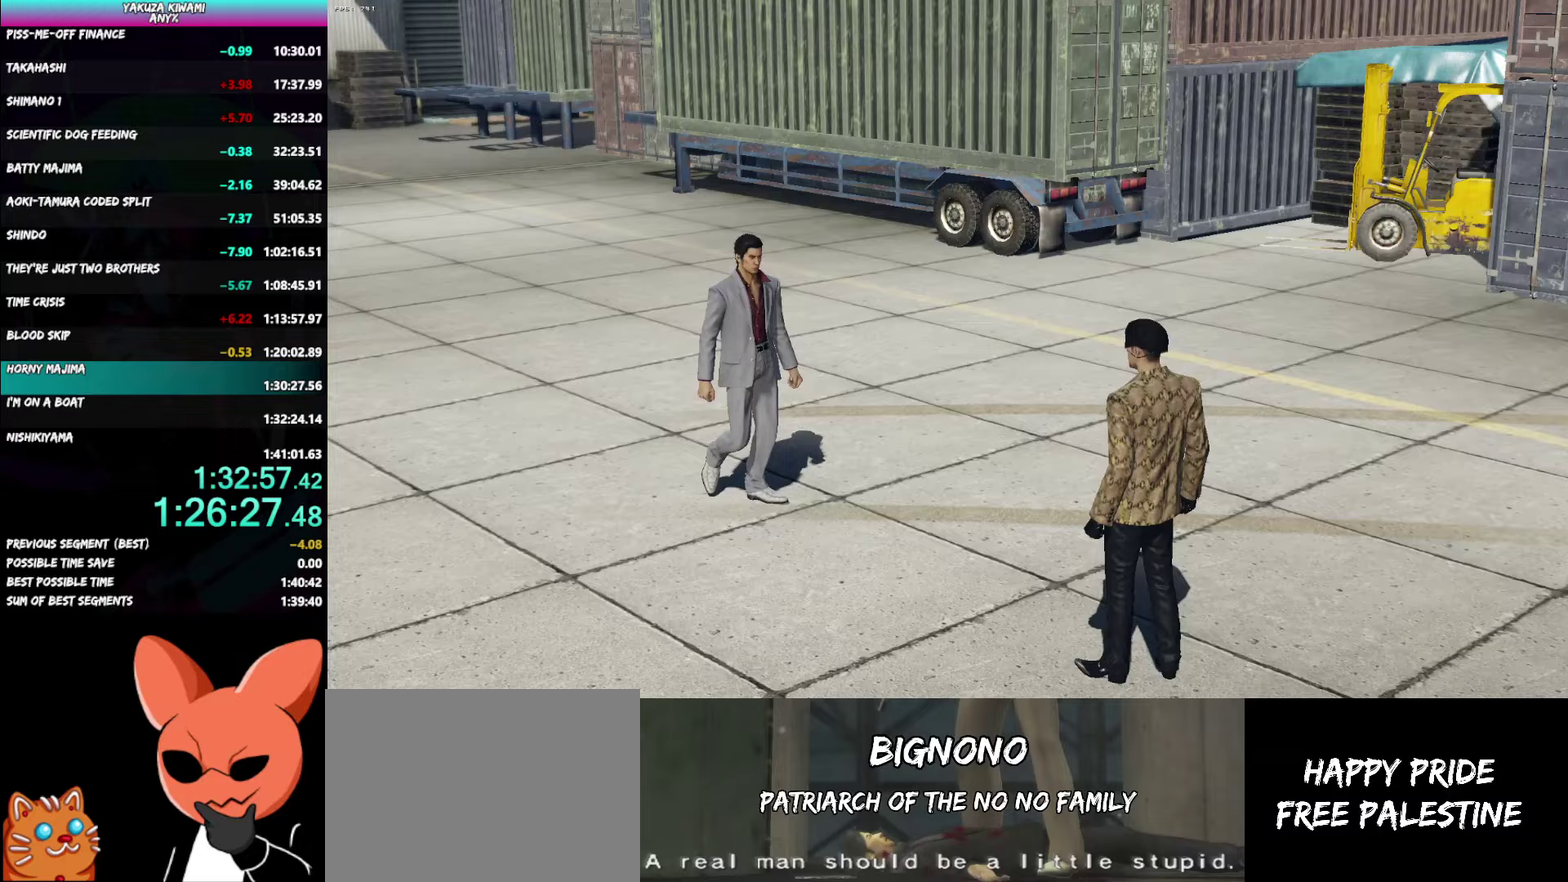
{"buttons": ["A", "R1"], "left_stick": "center", "right_stick": "center", "events": []}
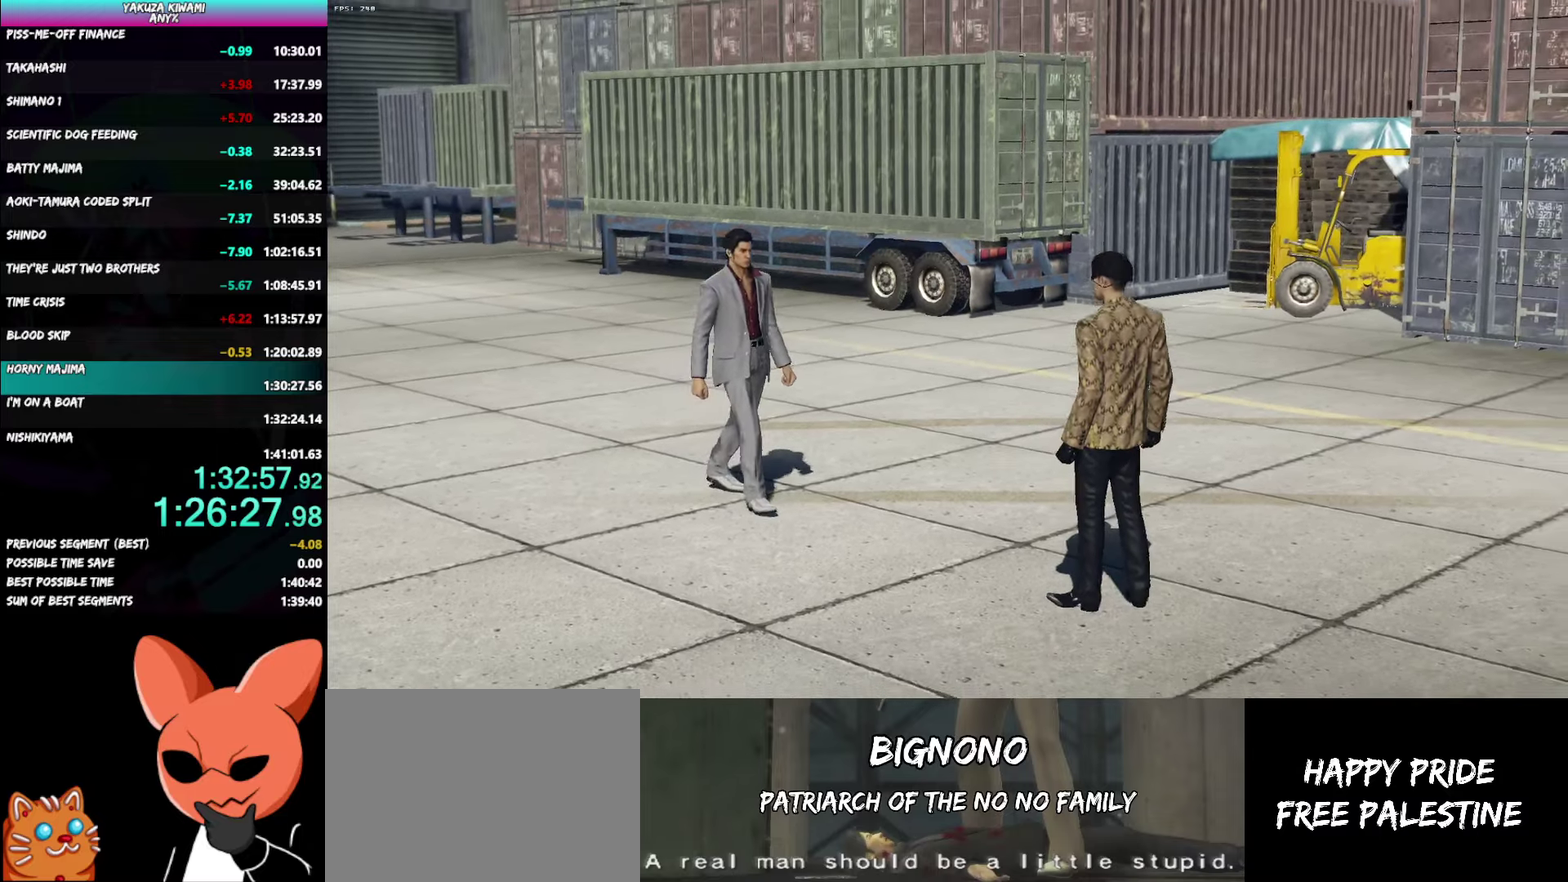
{"buttons": ["A", "R1"], "left_stick": "center", "right_stick": "center", "events": []}
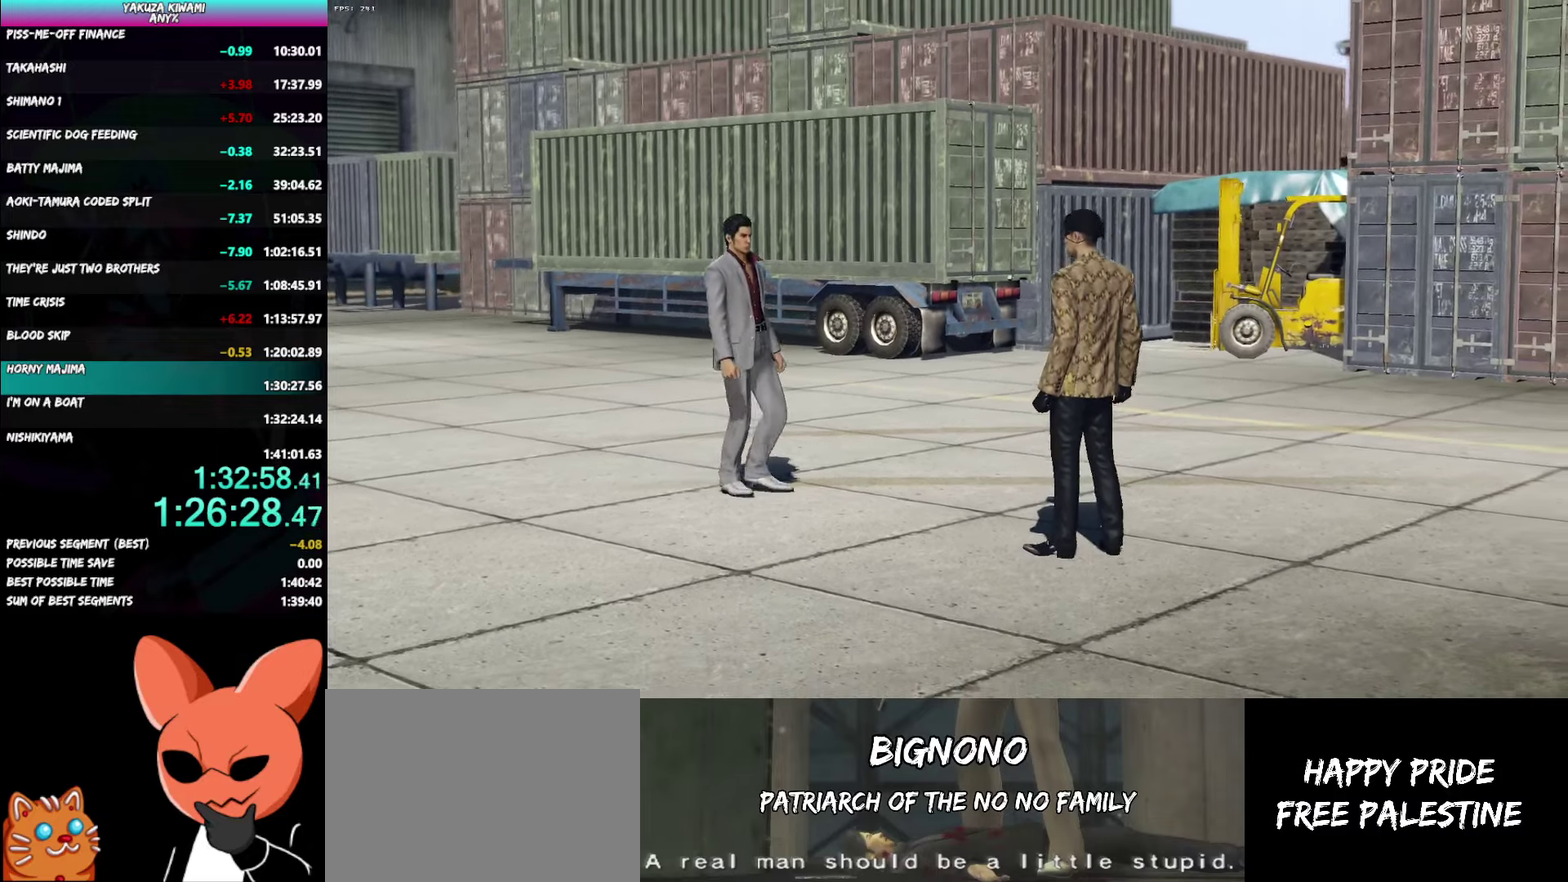
{"buttons": ["A", "R1"], "left_stick": "center", "right_stick": "center", "events": []}
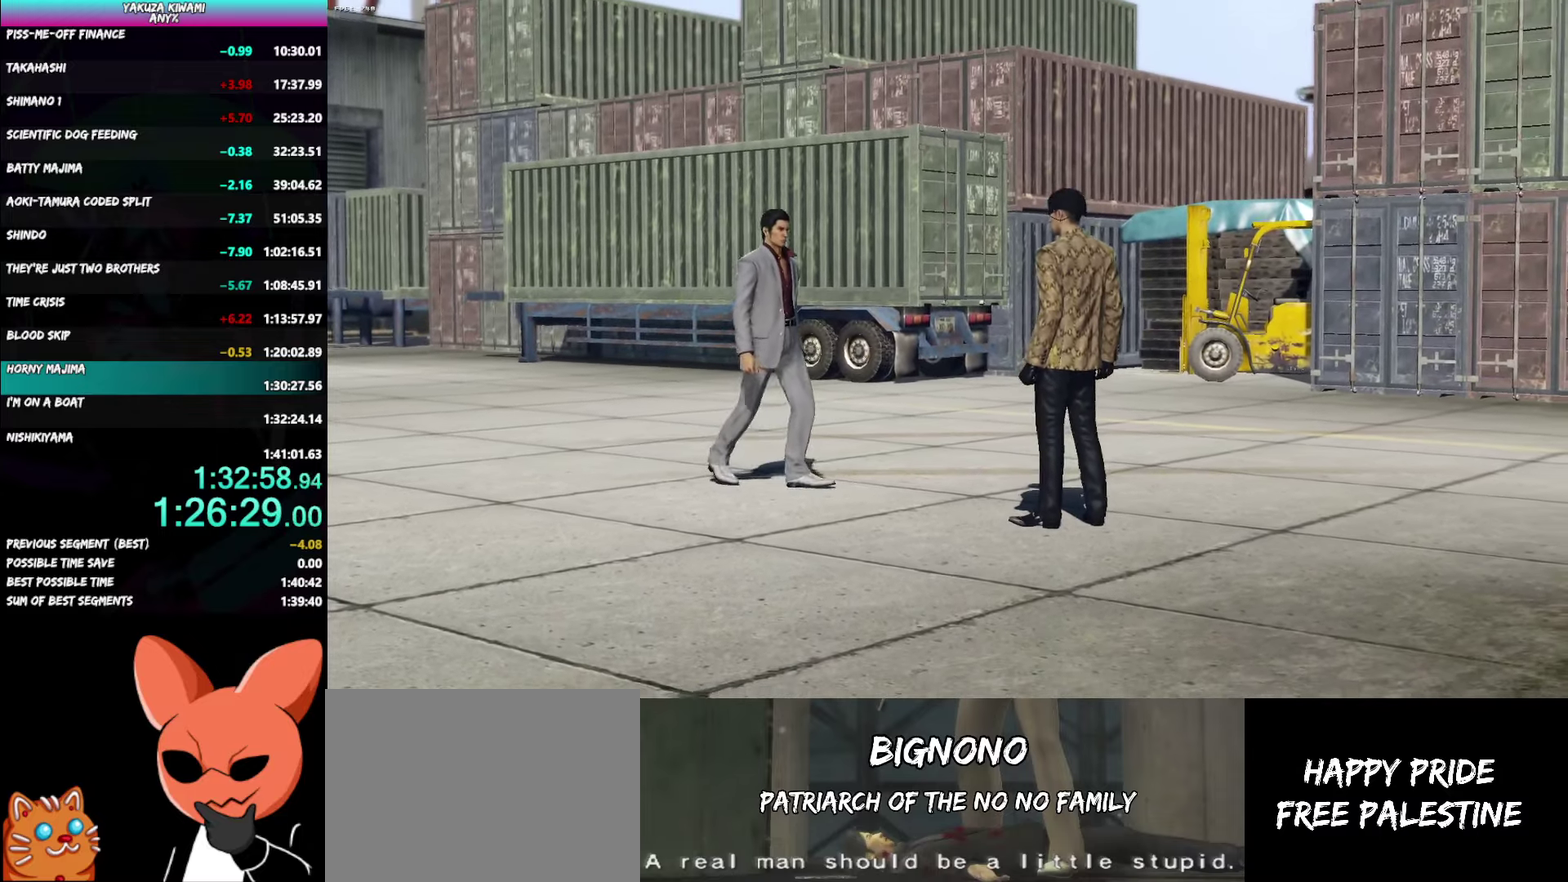
{"buttons": ["A", "R1"], "left_stick": "center", "right_stick": "center", "events": []}
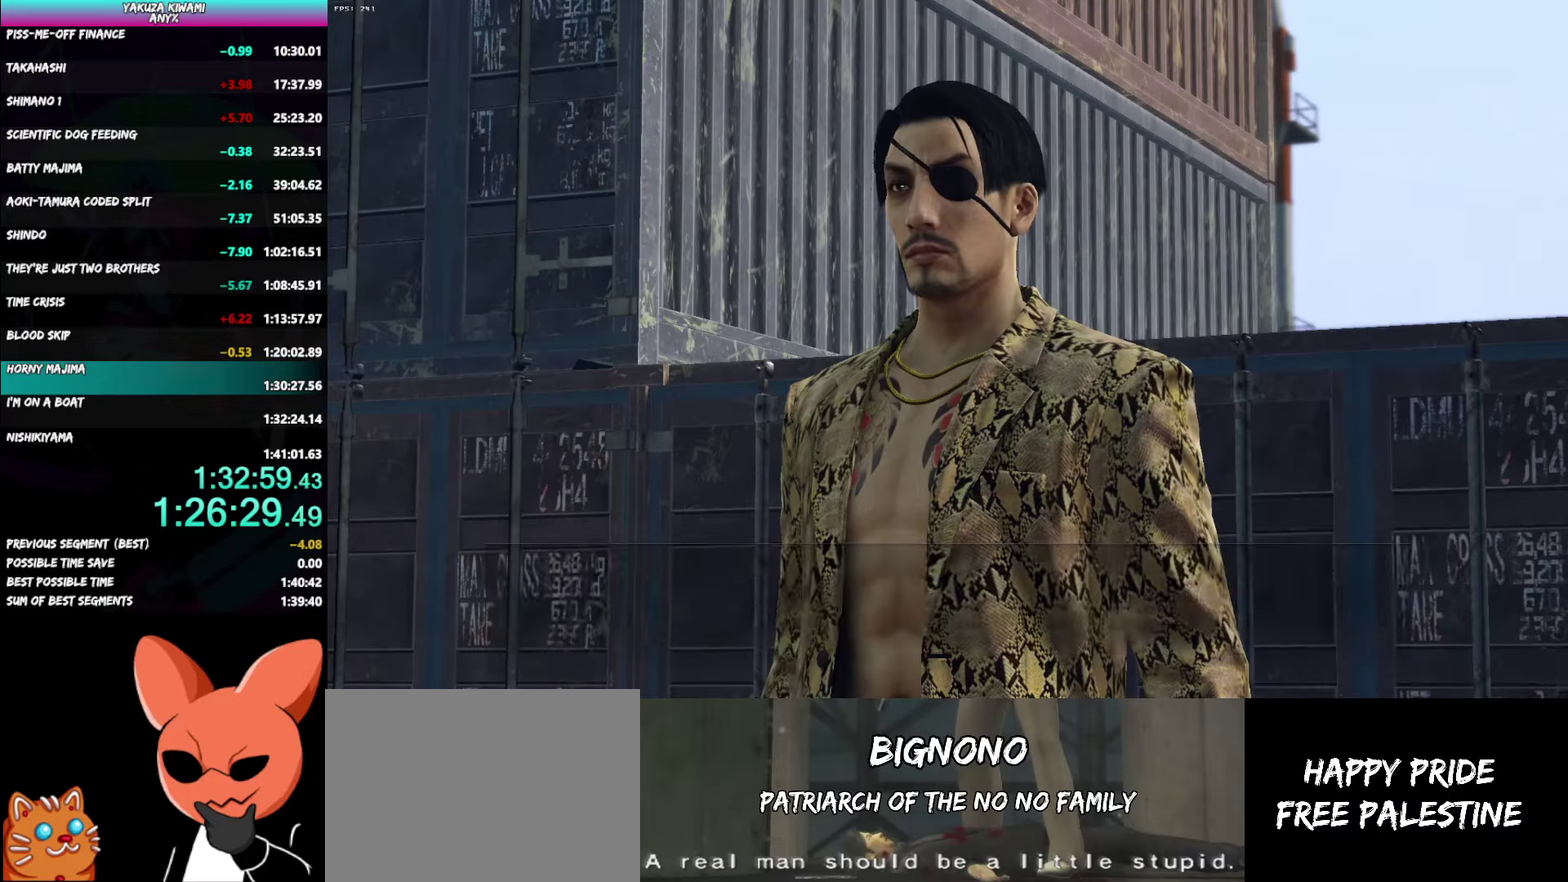
{"buttons": ["A", "R1"], "left_stick": "center", "right_stick": "center", "events": []}
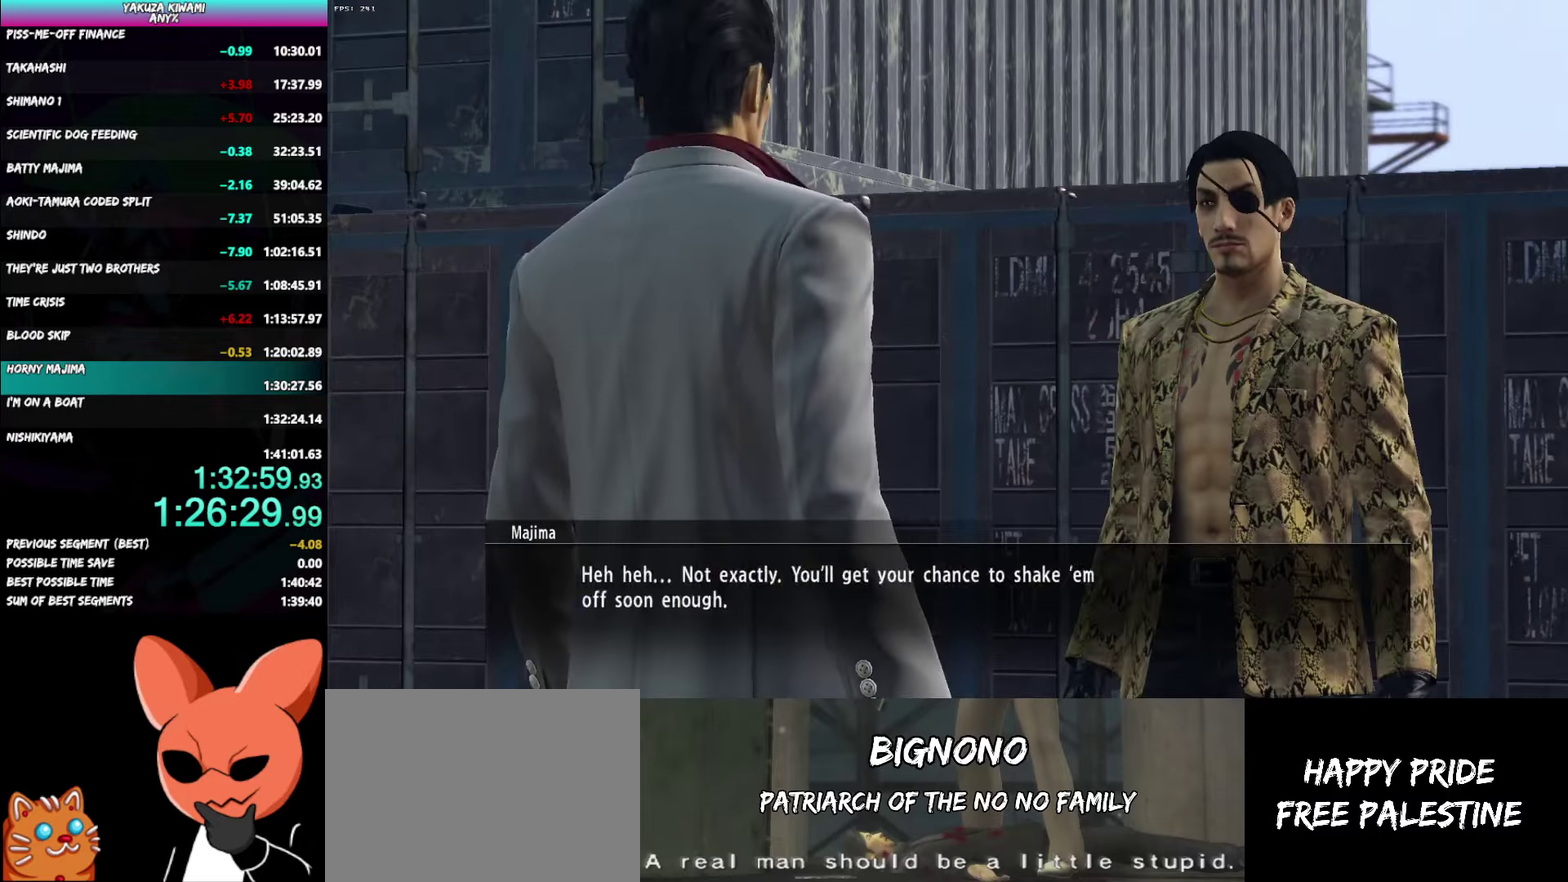
{"buttons": ["A", "R1"], "left_stick": "center", "right_stick": "center", "events": []}
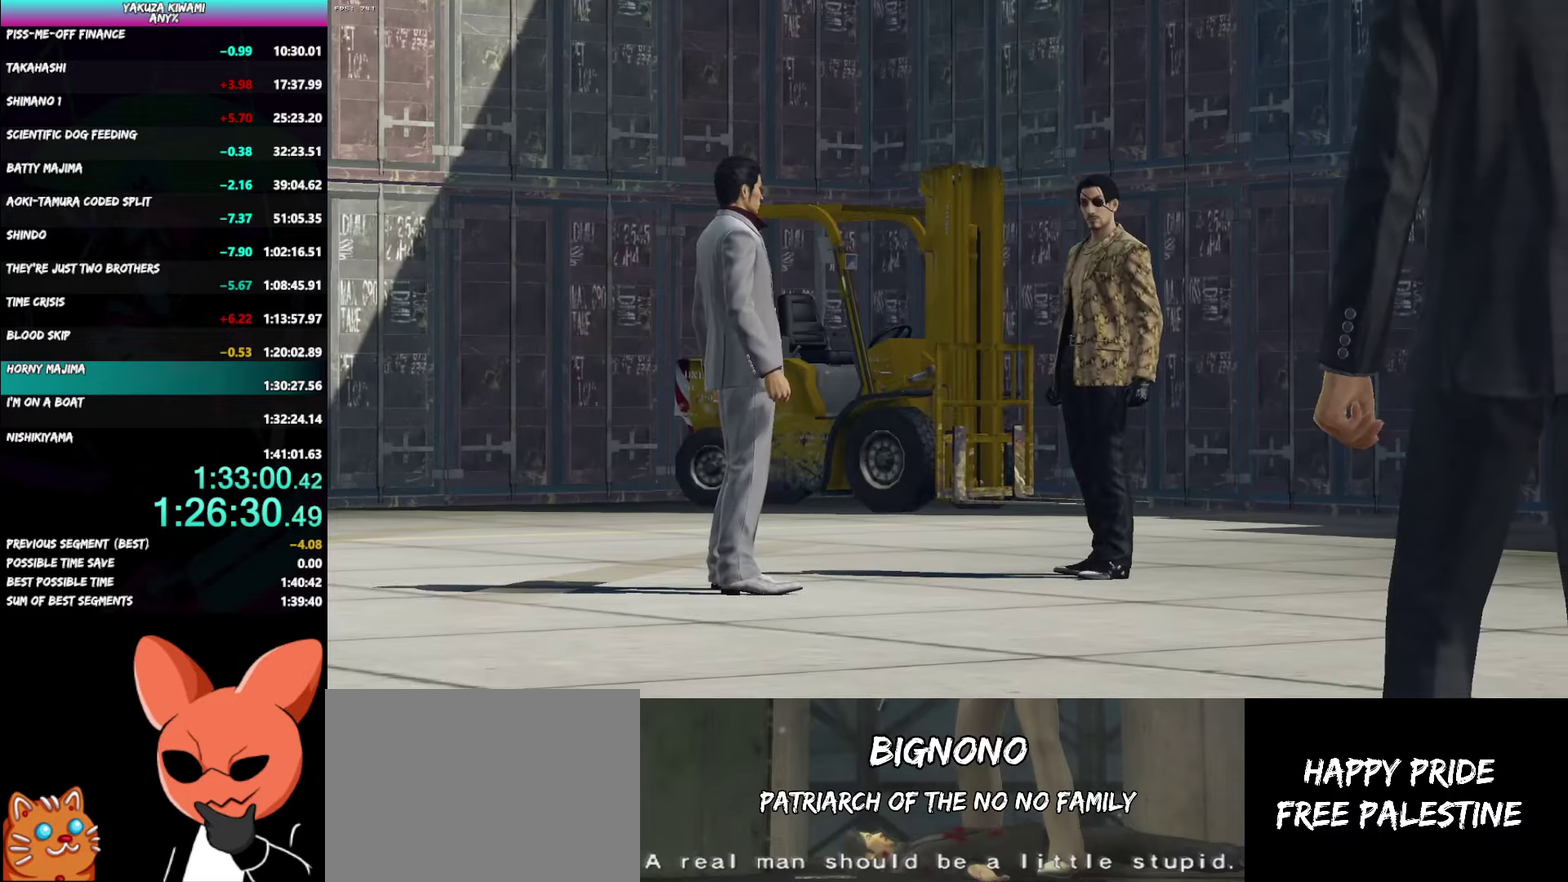
{"buttons": ["A", "R1"], "left_stick": "center", "right_stick": "center", "events": []}
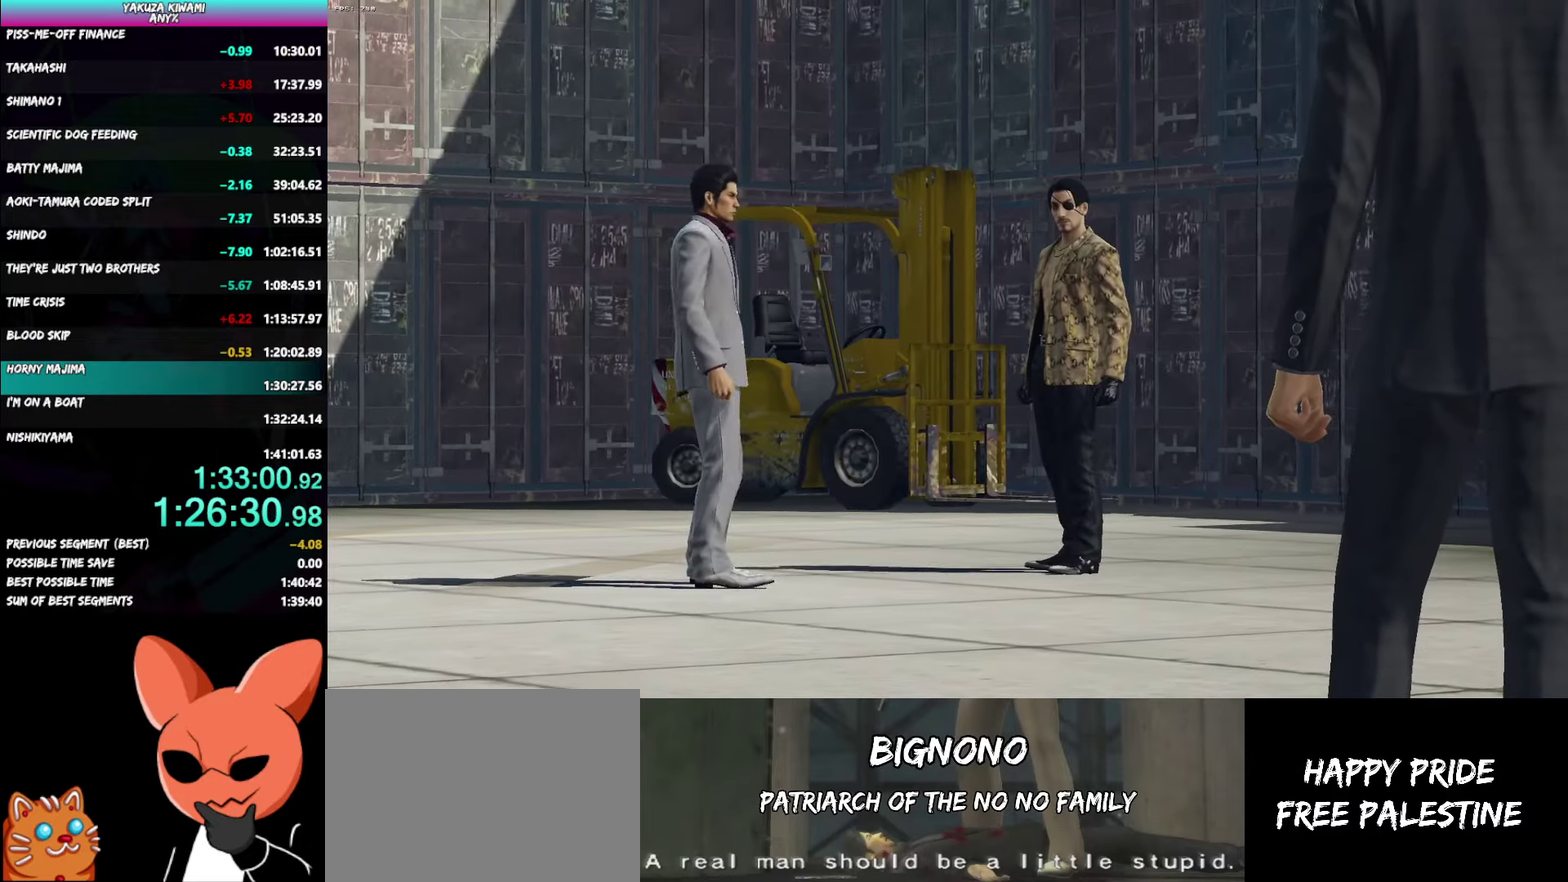
{"buttons": ["A", "R1"], "left_stick": "center", "right_stick": "center", "events": []}
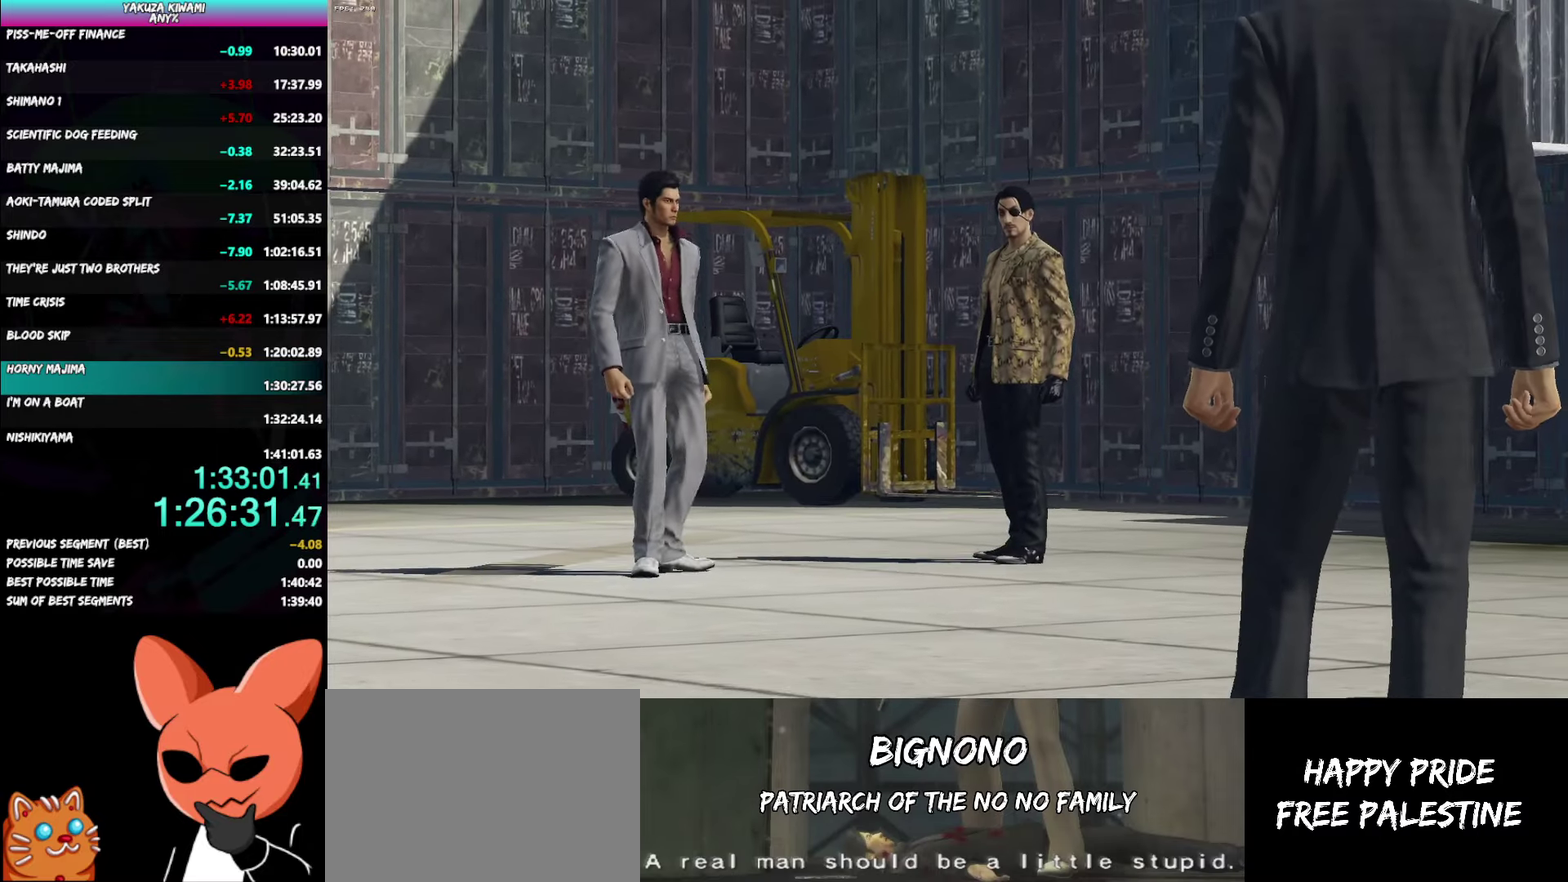
{"buttons": ["A", "R1"], "left_stick": "center", "right_stick": "center", "events": []}
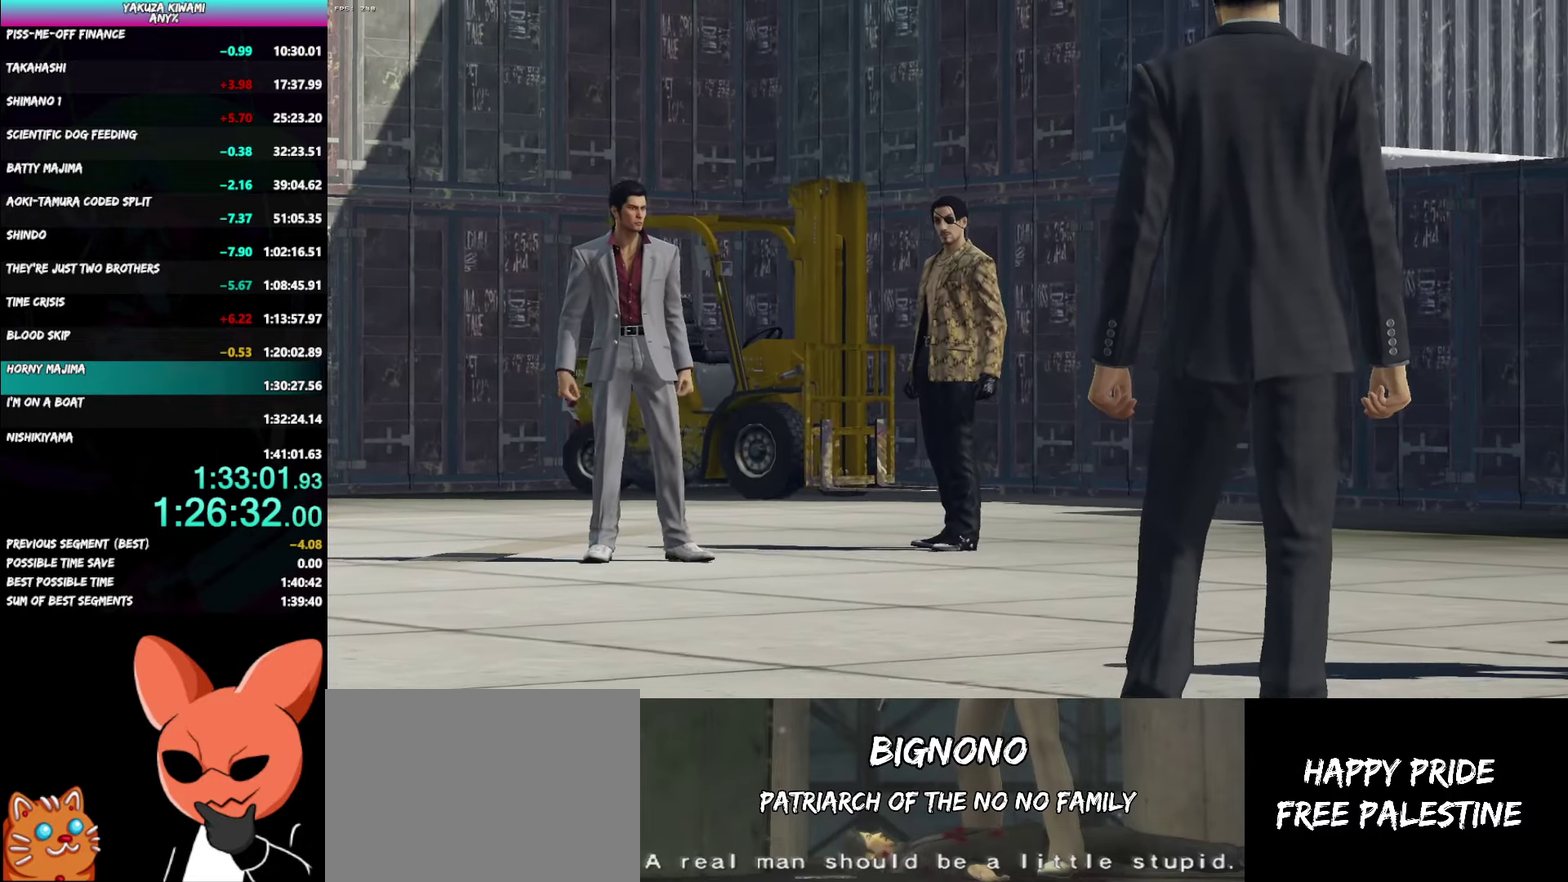
{"buttons": ["A", "R1"], "left_stick": "center", "right_stick": "center", "events": []}
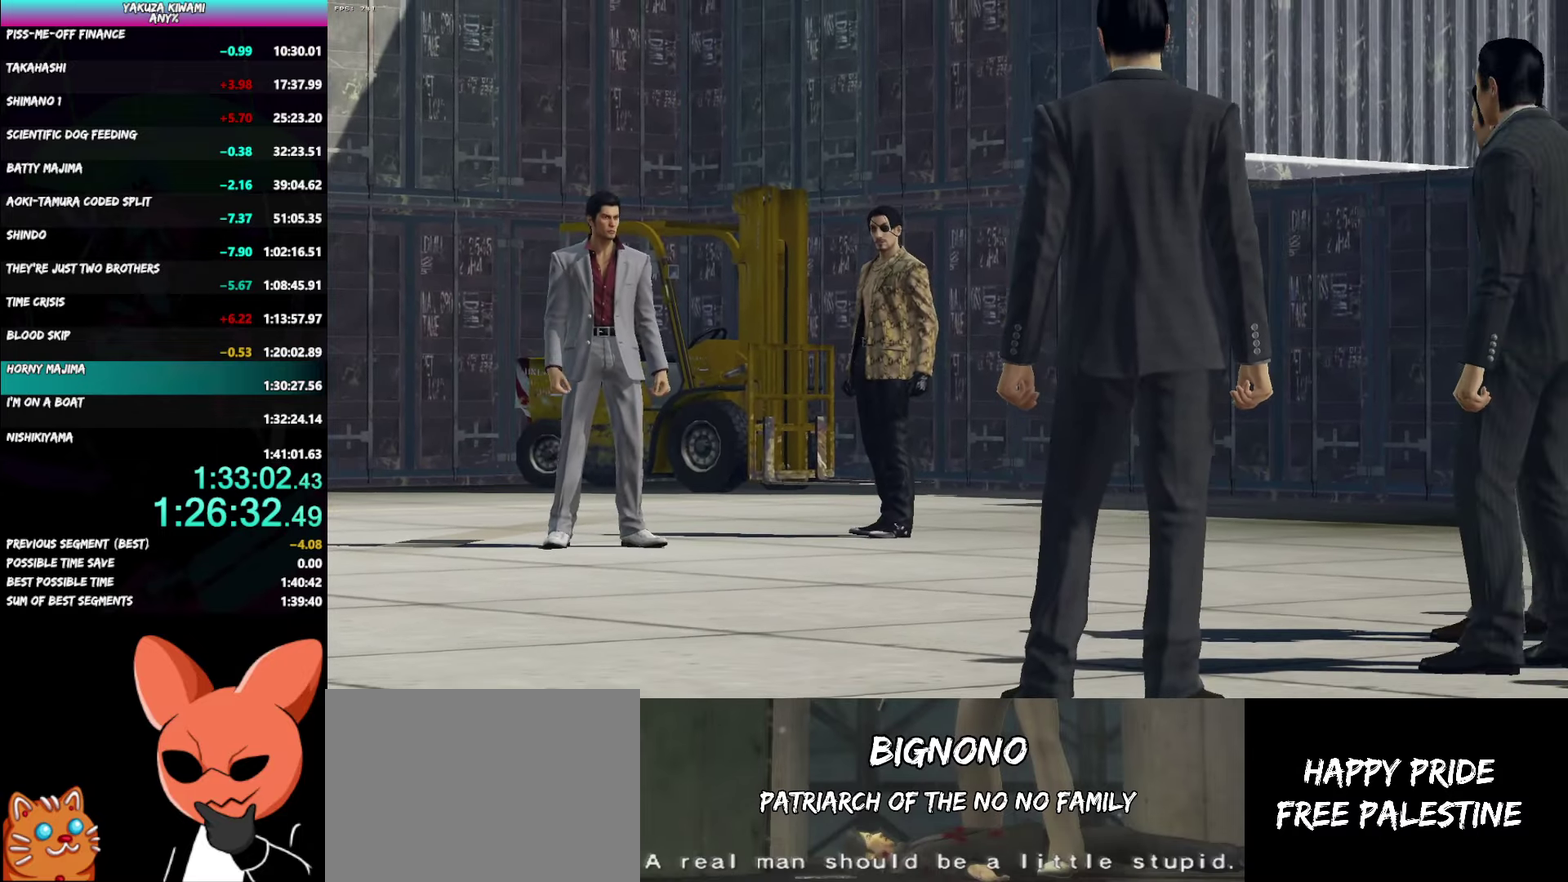
{"buttons": ["A", "R1"], "left_stick": "center", "right_stick": "center", "events": []}
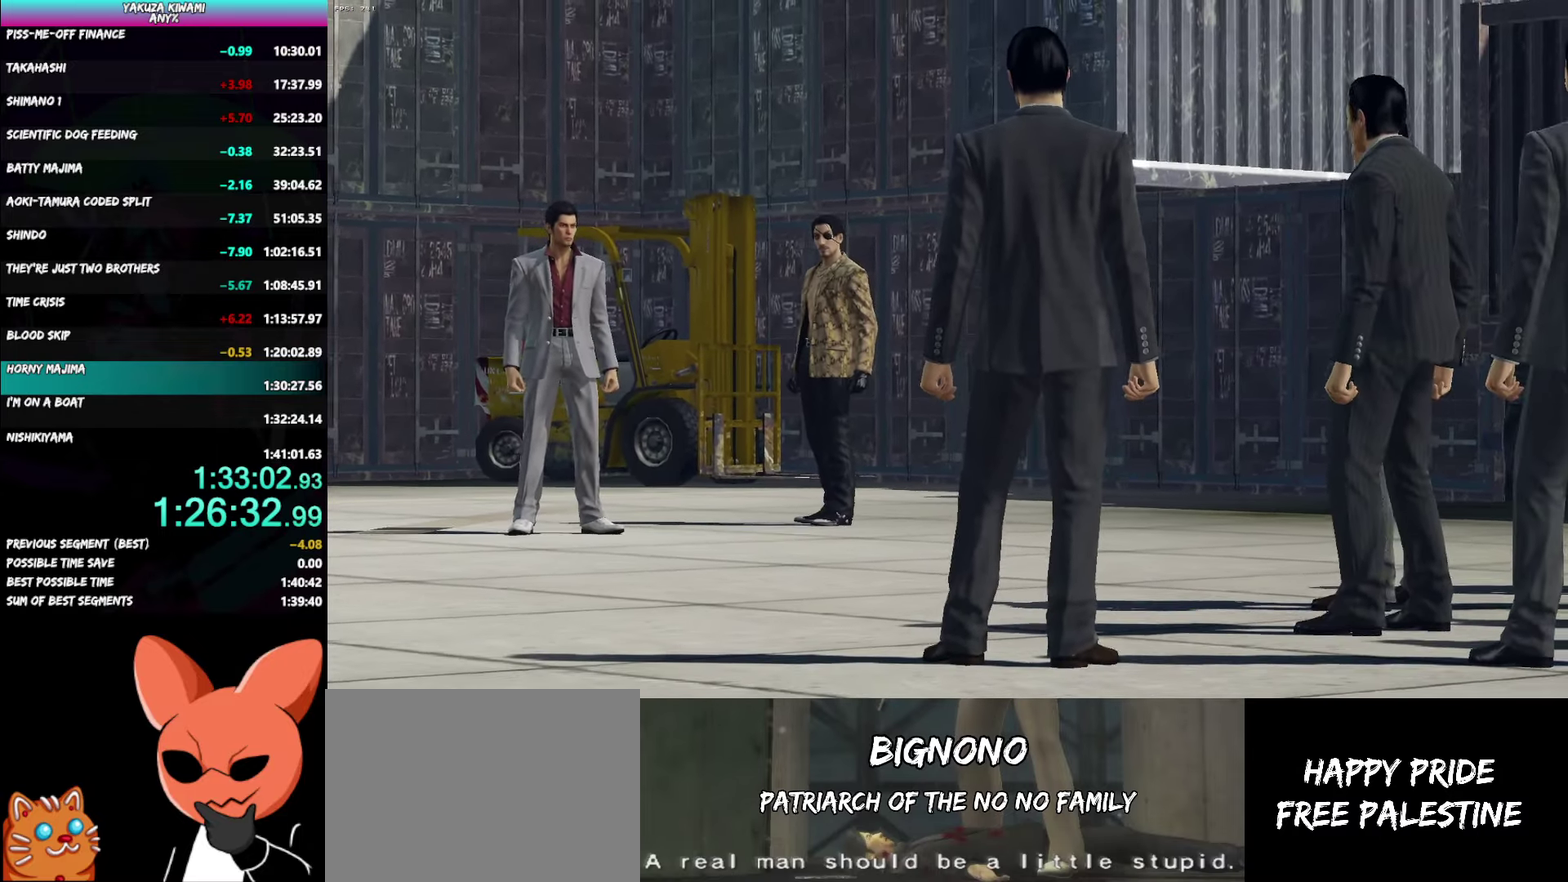
{"buttons": ["A", "R1"], "left_stick": "center", "right_stick": "center", "events": []}
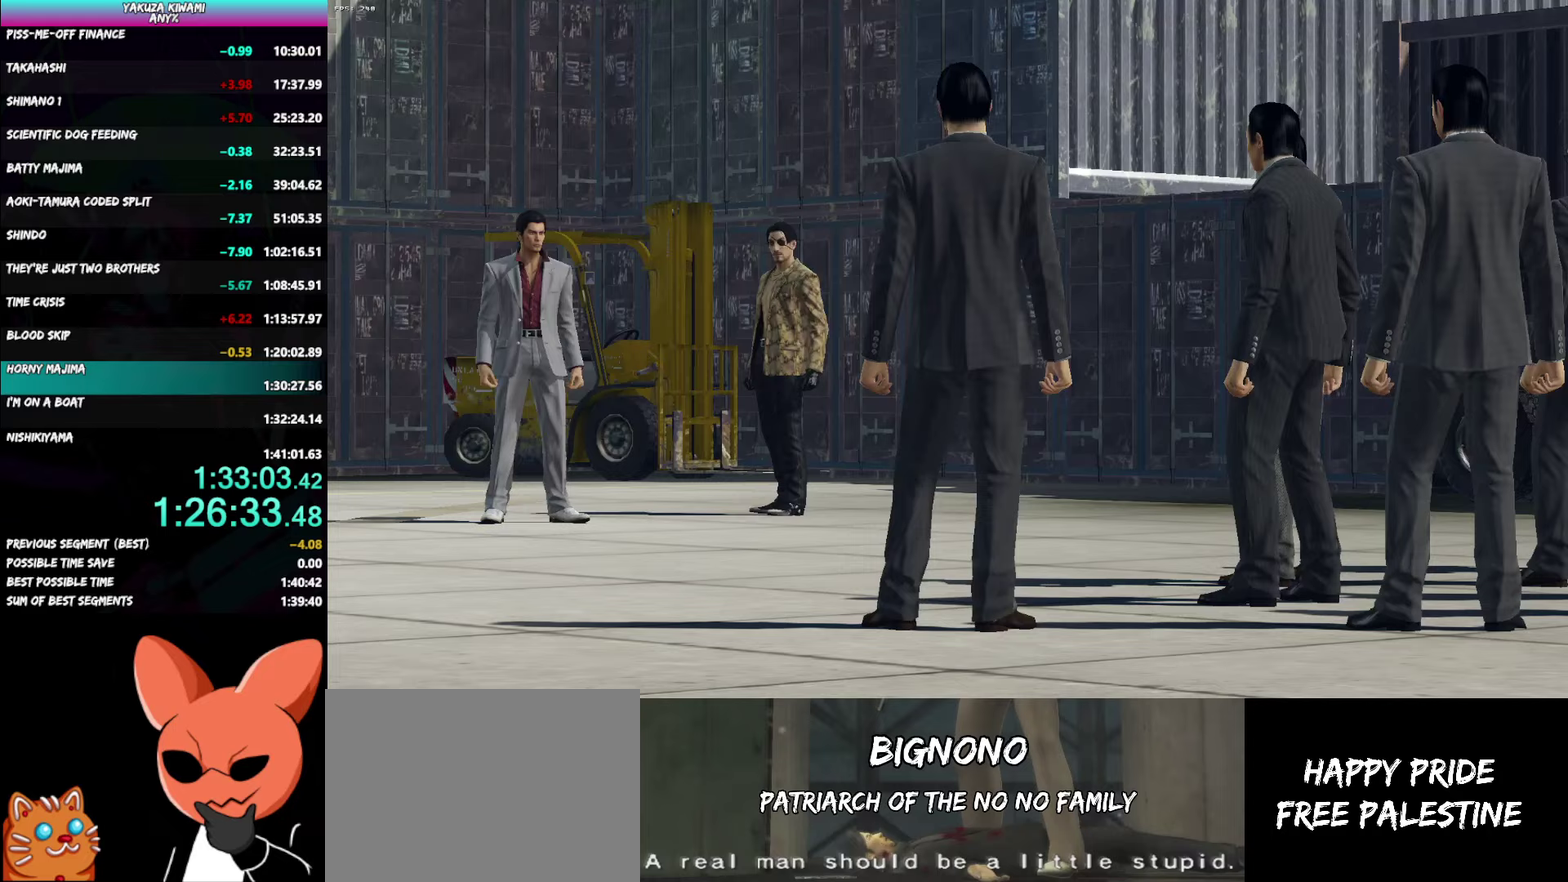
{"buttons": ["A", "R1"], "left_stick": "center", "right_stick": "center", "events": []}
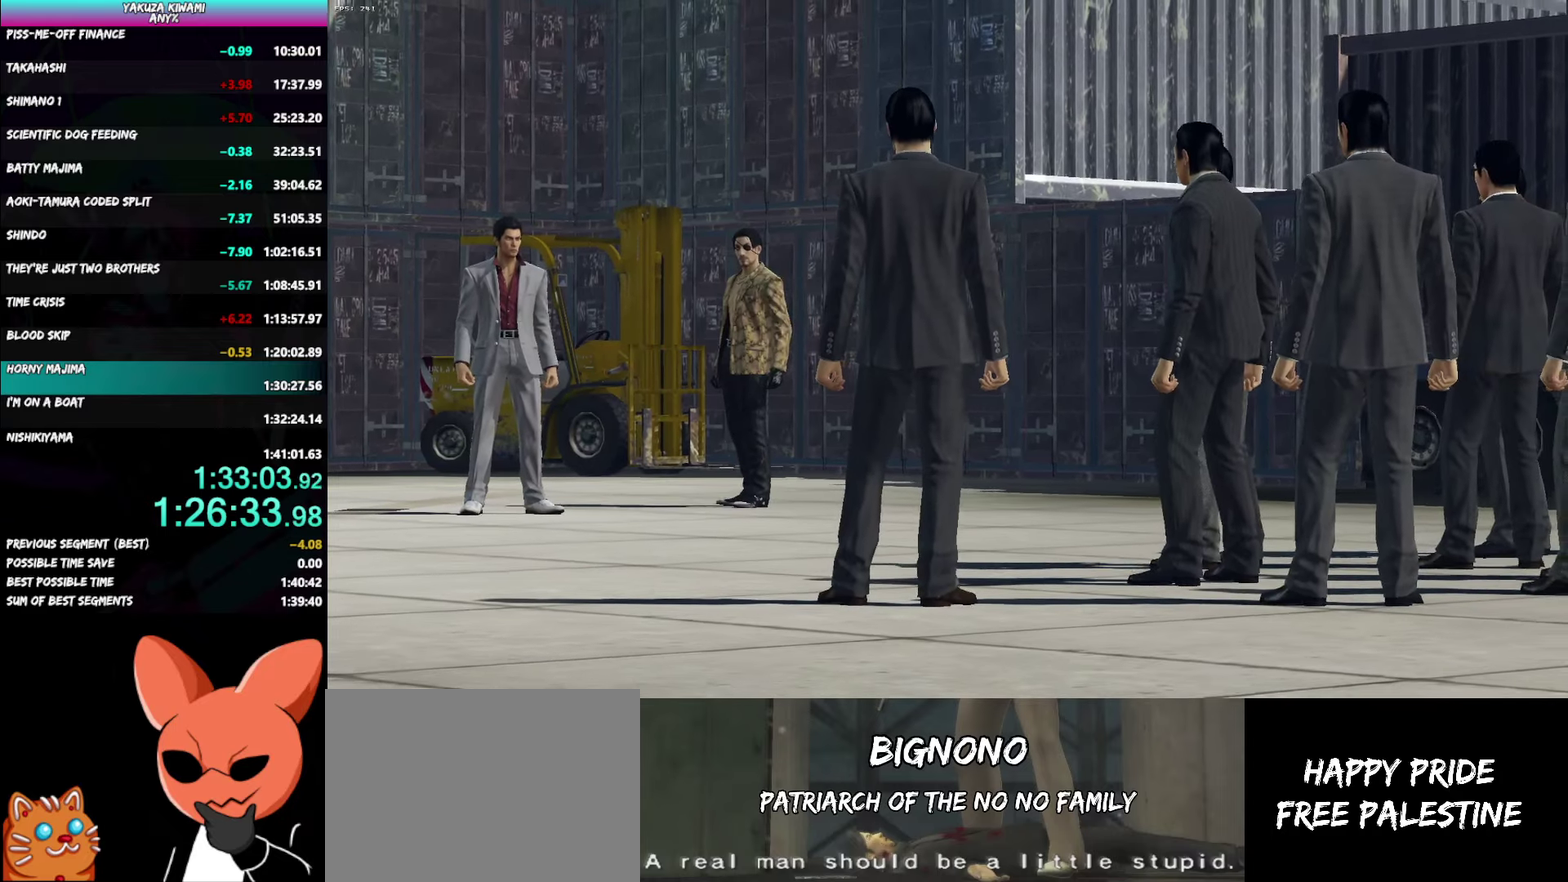
{"buttons": ["A", "R1"], "left_stick": "center", "right_stick": "center", "events": []}
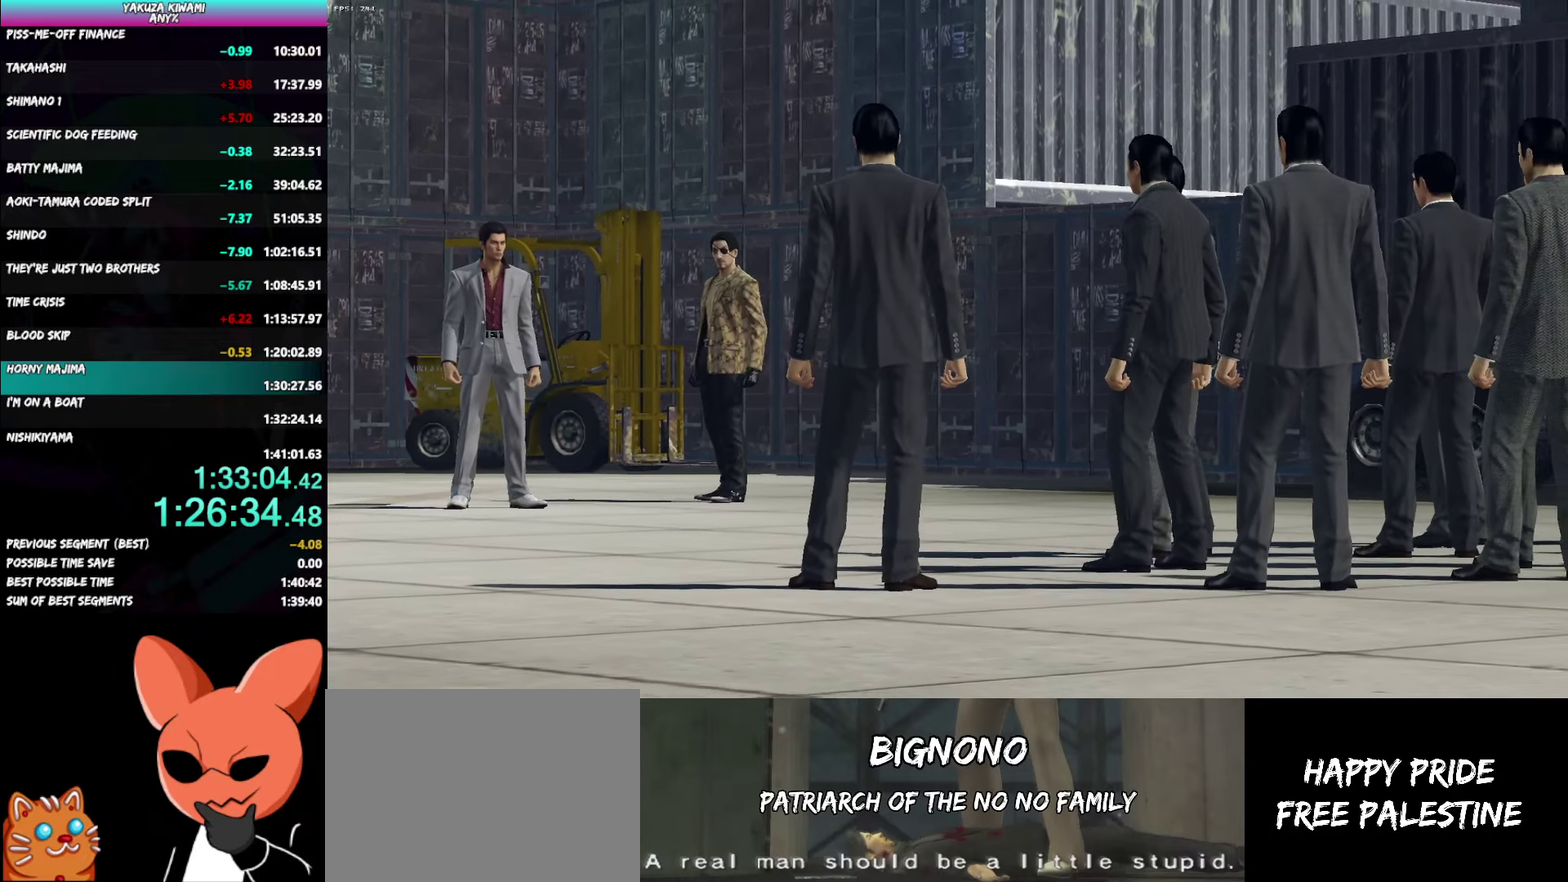
{"buttons": ["A", "R1"], "left_stick": "center", "right_stick": "center", "events": []}
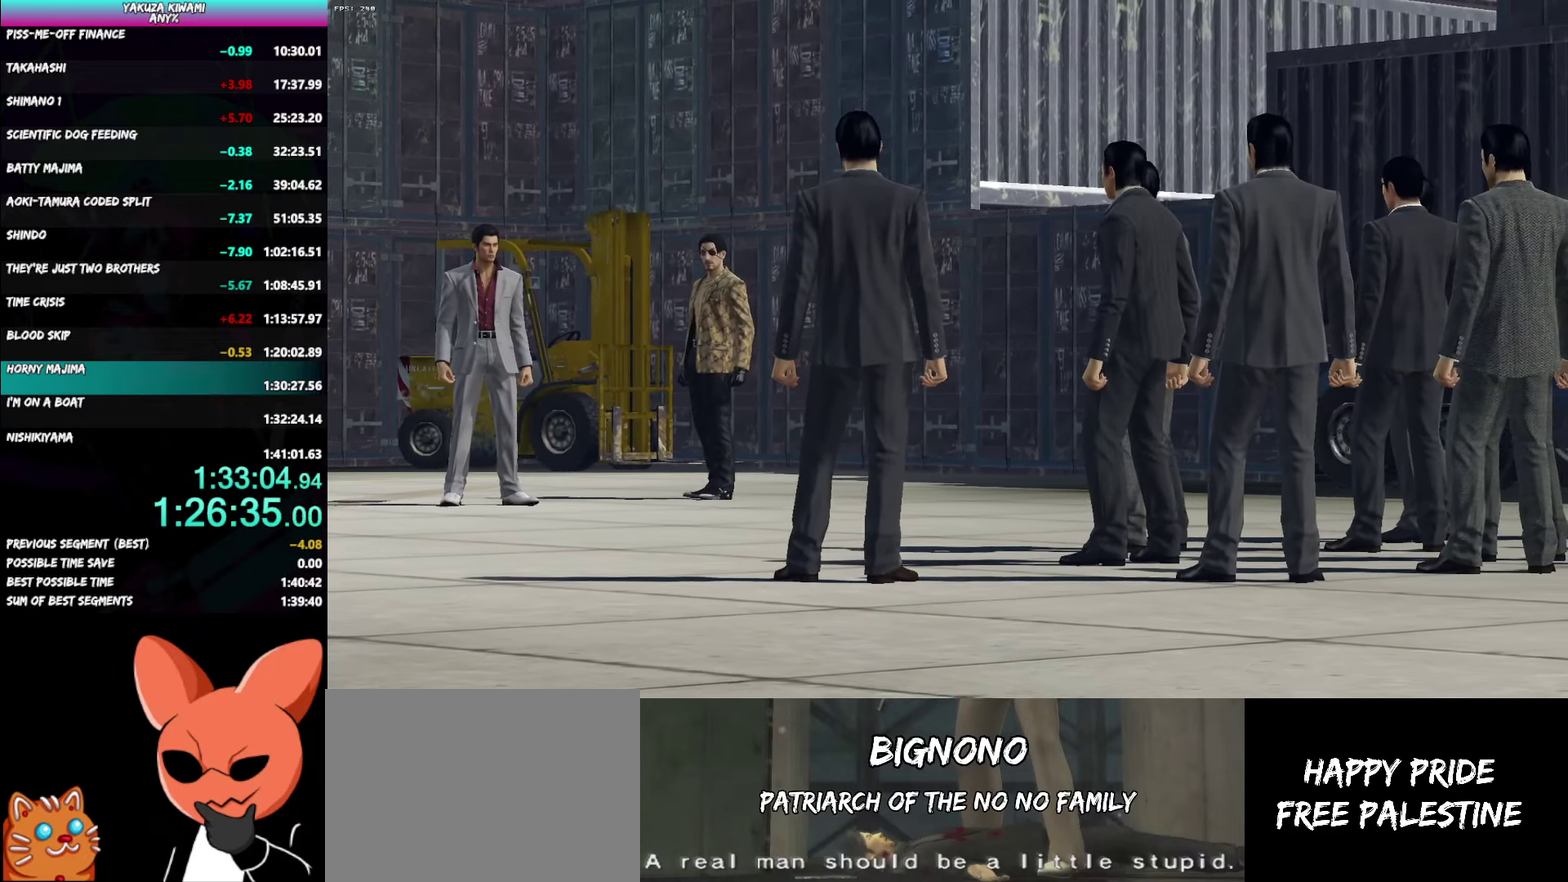
{"buttons": ["A", "R1"], "left_stick": "center", "right_stick": "center", "events": []}
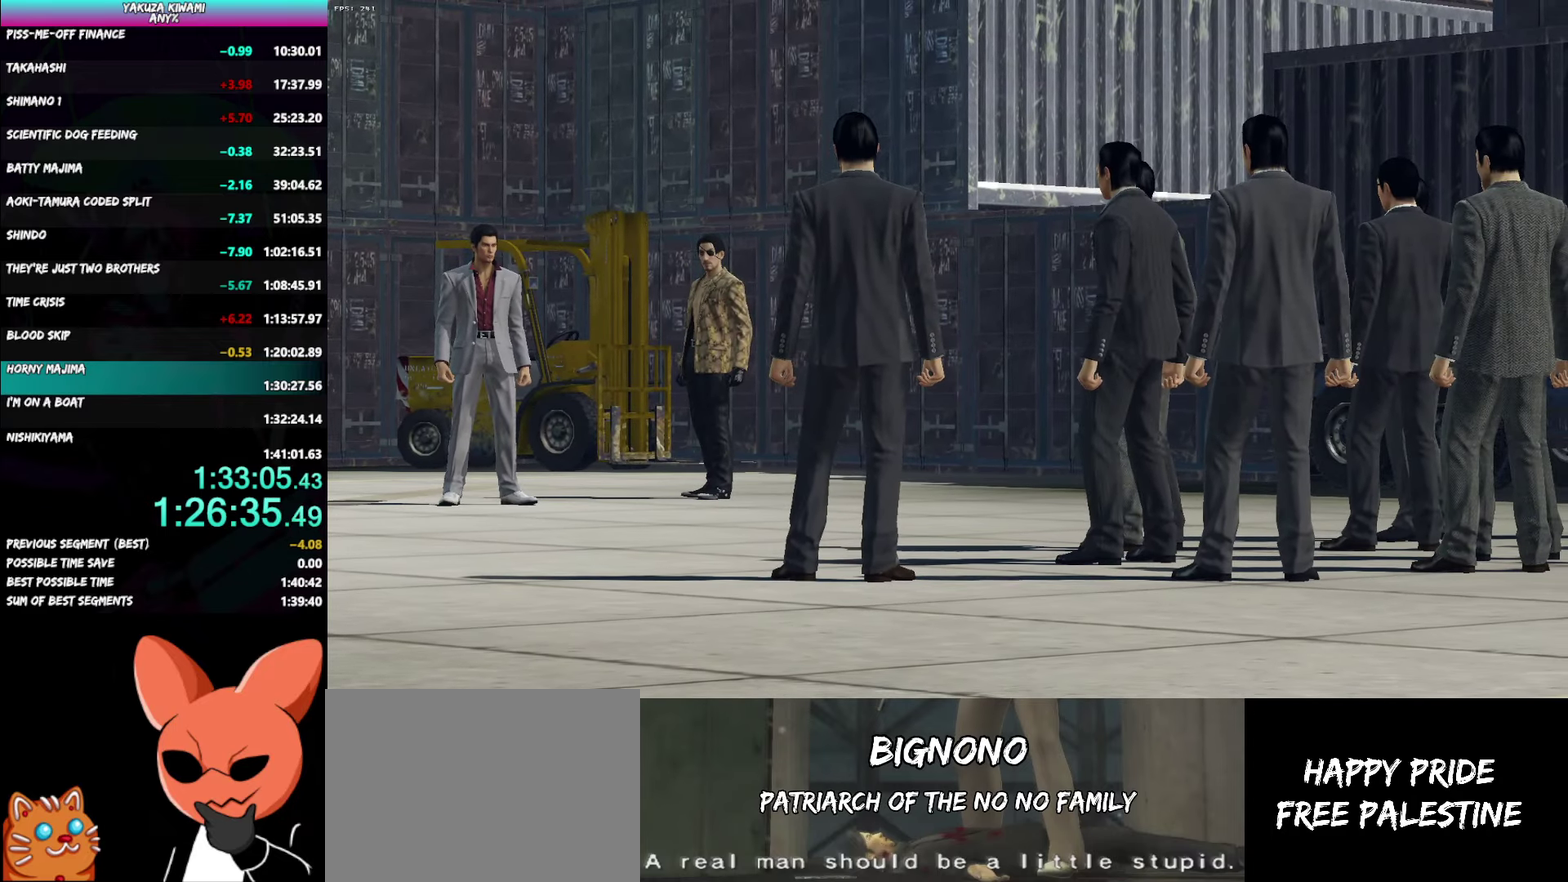
{"buttons": ["A", "R1"], "left_stick": "center", "right_stick": "center", "events": []}
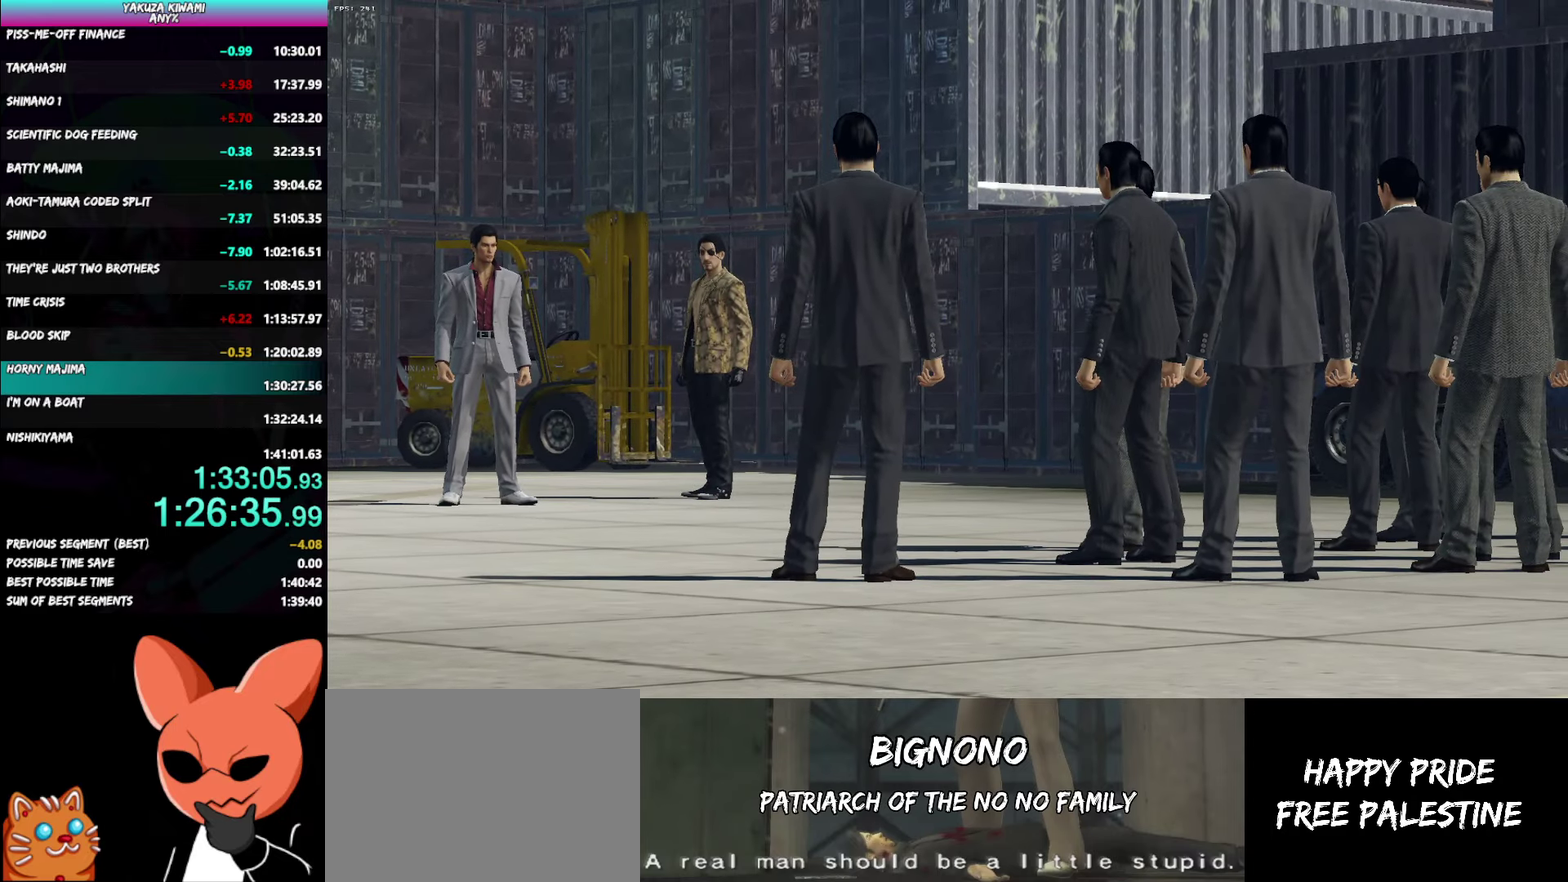
{"buttons": ["A", "R1"], "left_stick": "center", "right_stick": "center", "events": []}
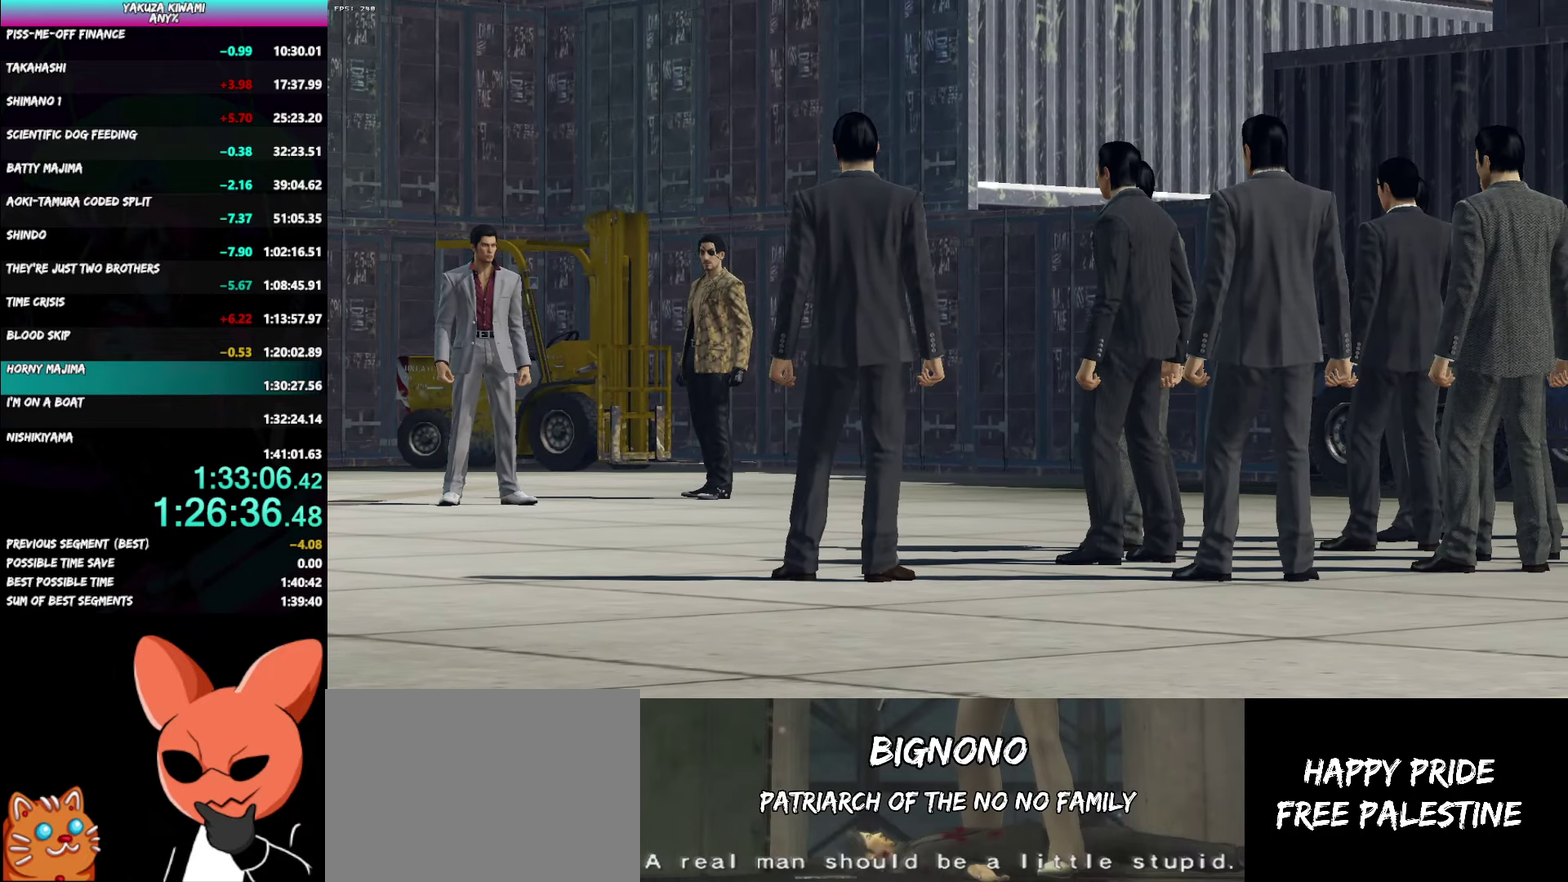
{"buttons": ["A", "R1"], "left_stick": "center", "right_stick": "center", "events": []}
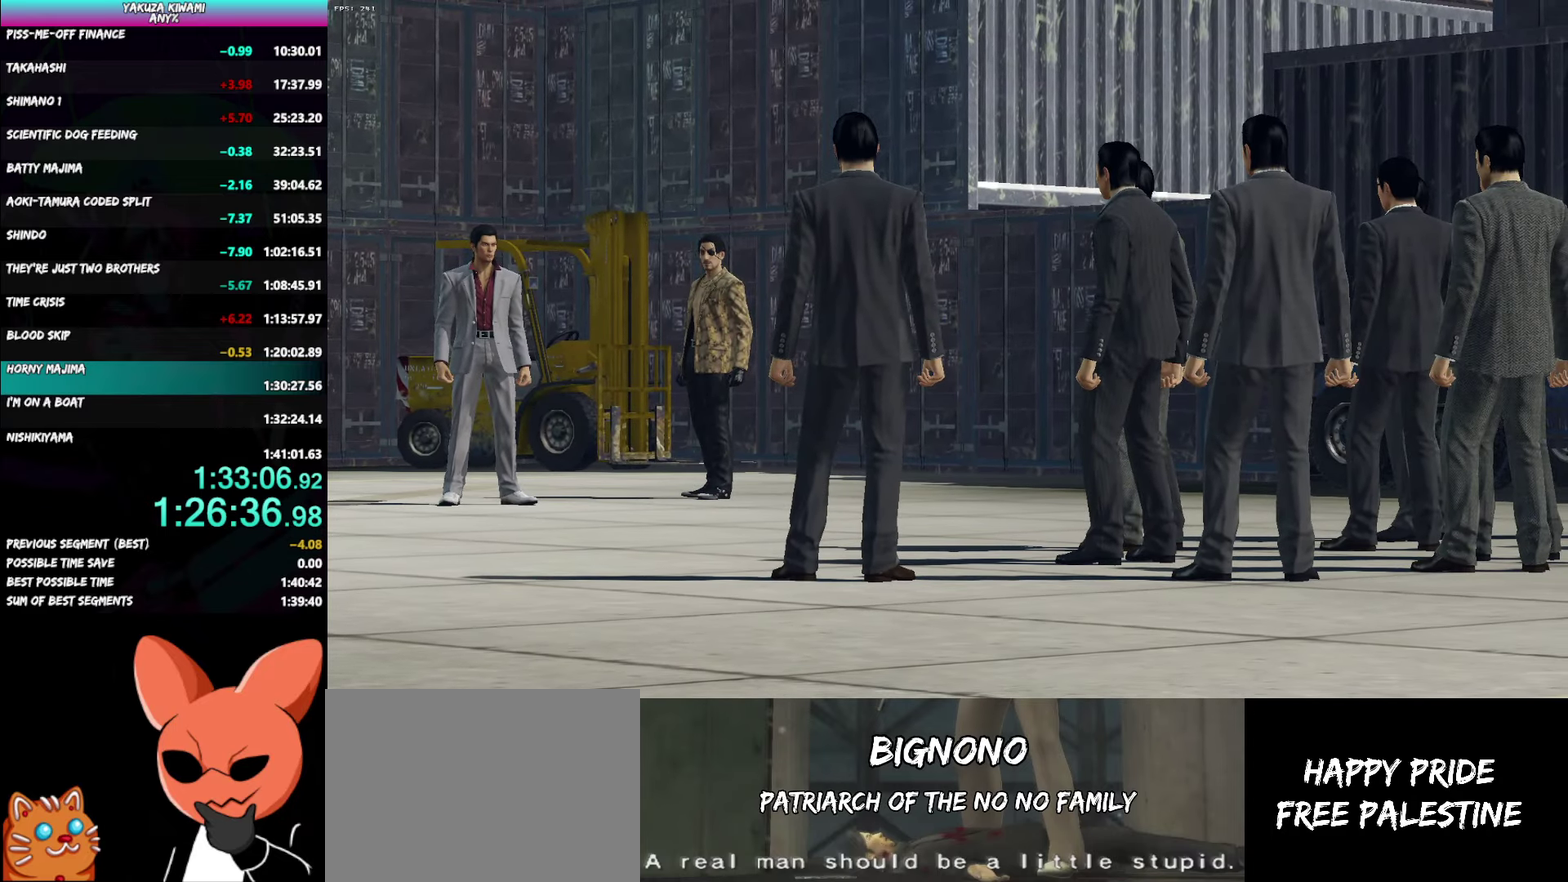
{"buttons": ["A", "R1"], "left_stick": "center", "right_stick": "center", "events": []}
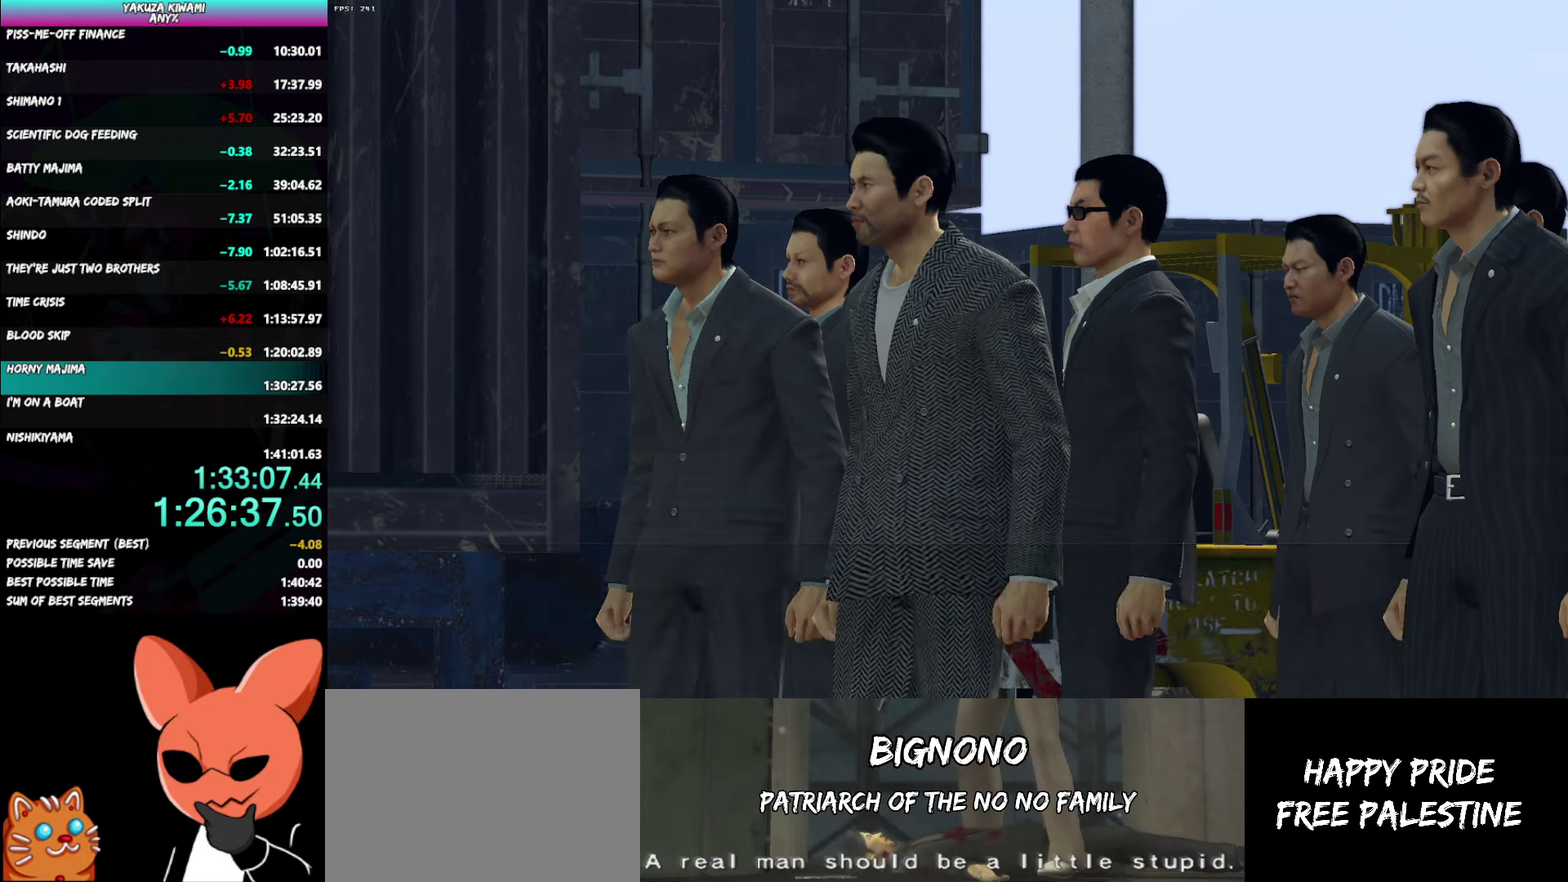
{"buttons": ["A", "R1"], "left_stick": "center", "right_stick": "center", "events": []}
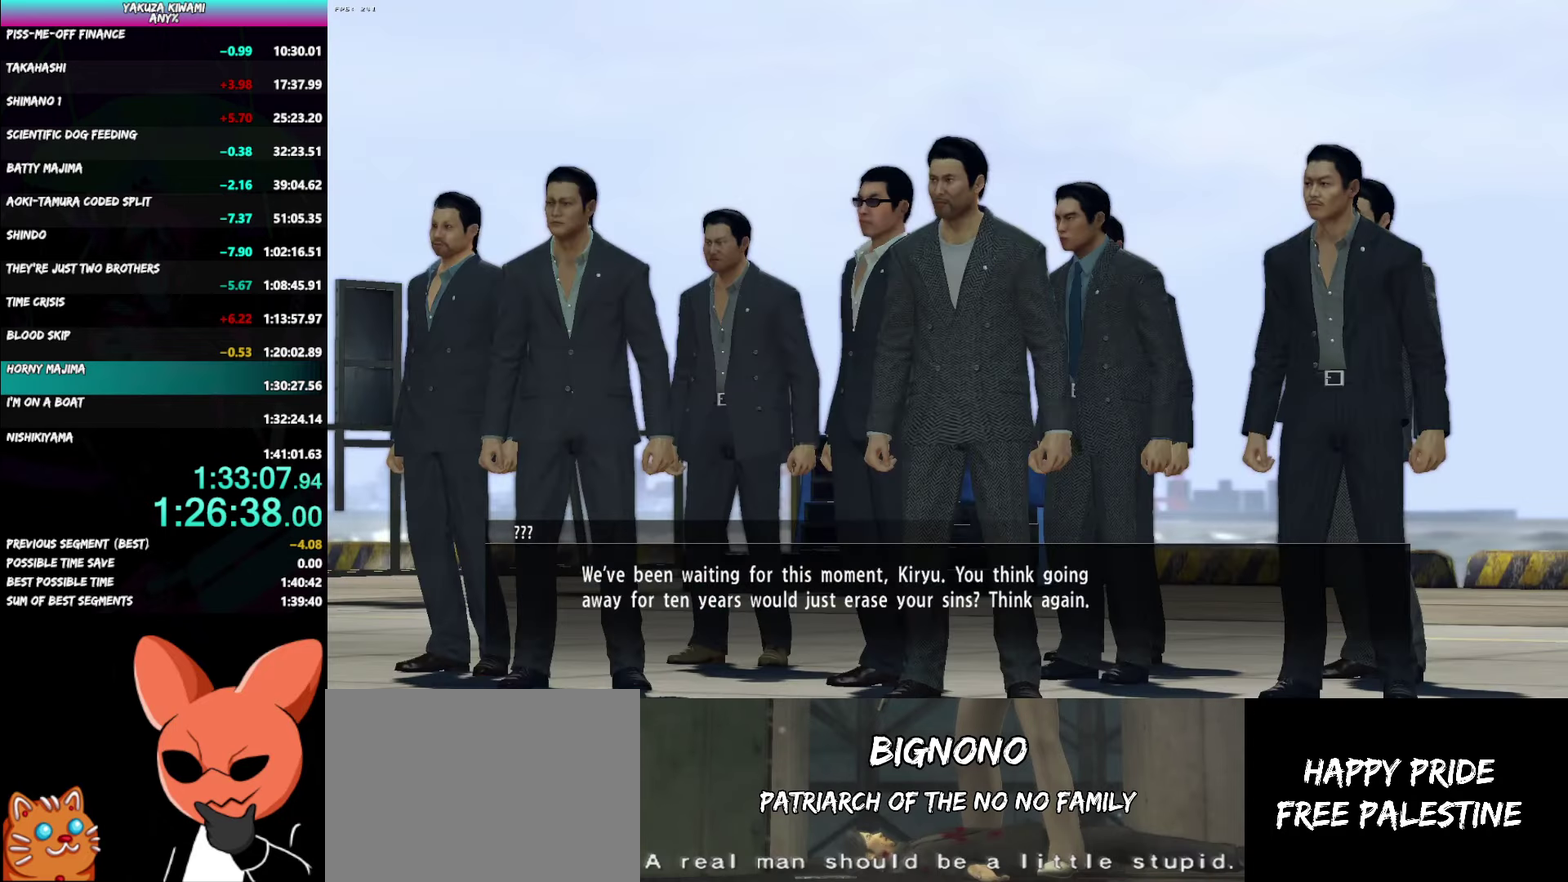
{"buttons": ["A", "R1"], "left_stick": "center", "right_stick": "center", "events": []}
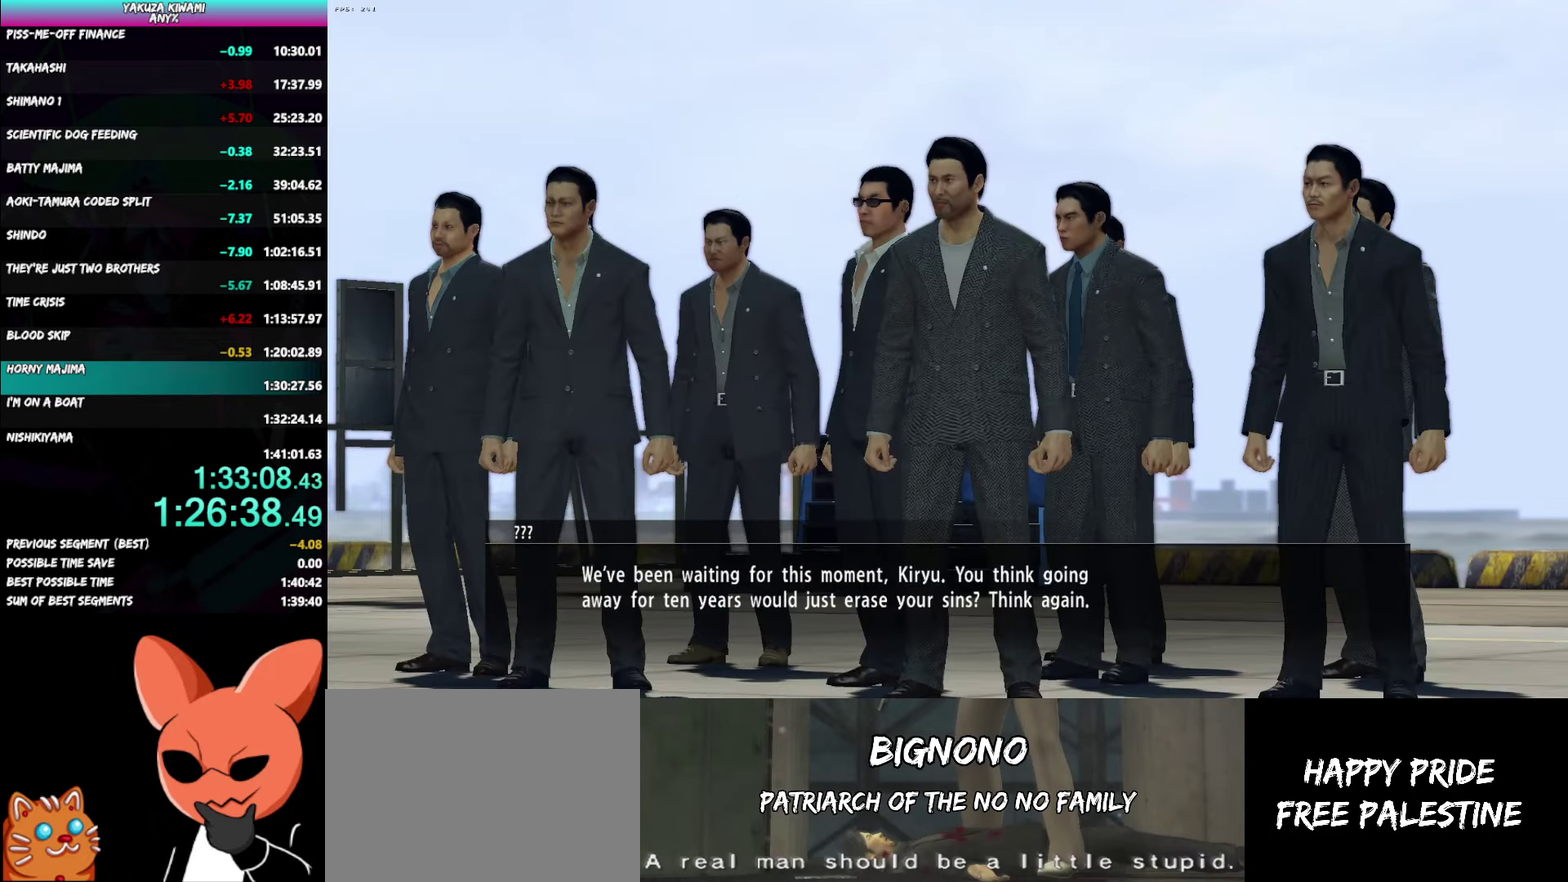
{"buttons": ["A", "R1"], "left_stick": "center", "right_stick": "center", "events": []}
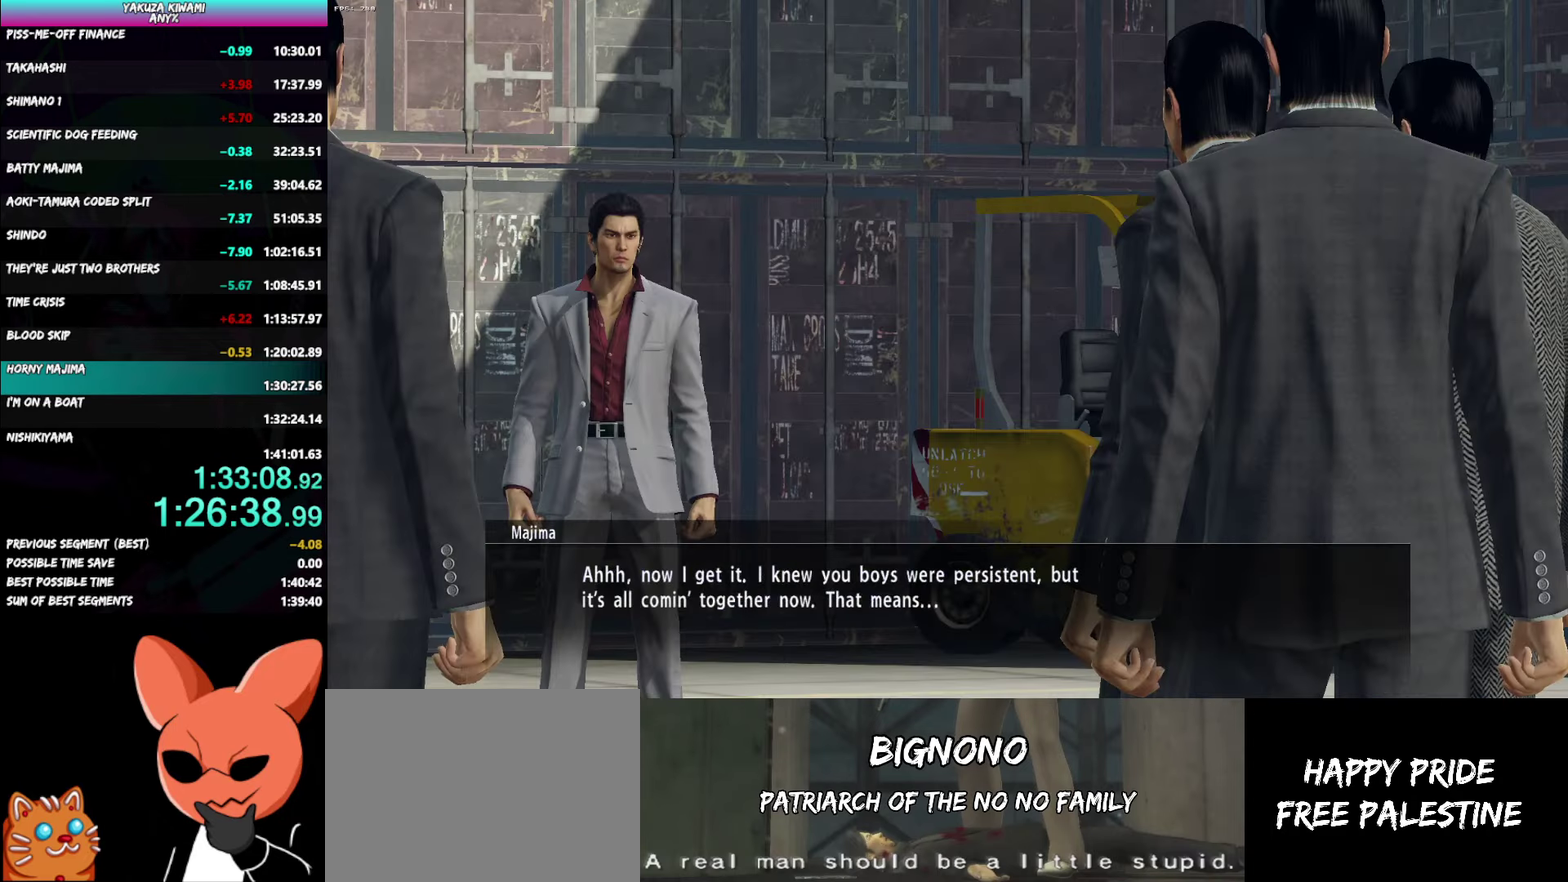
{"buttons": ["A", "R1"], "left_stick": "center", "right_stick": "center", "events": []}
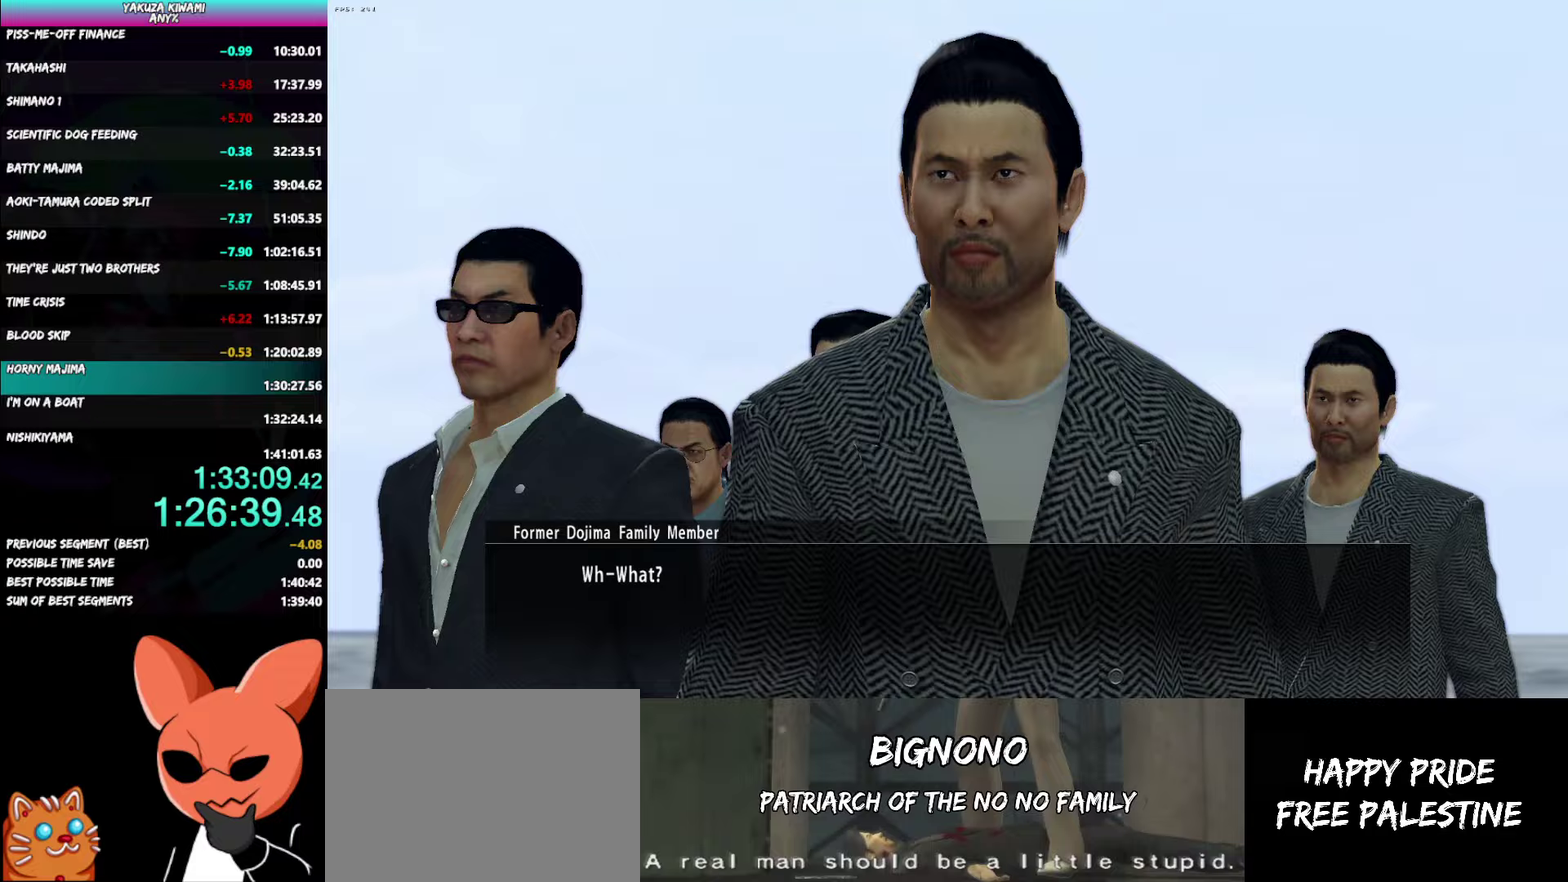
{"buttons": ["A", "R1"], "left_stick": "center", "right_stick": "center", "events": []}
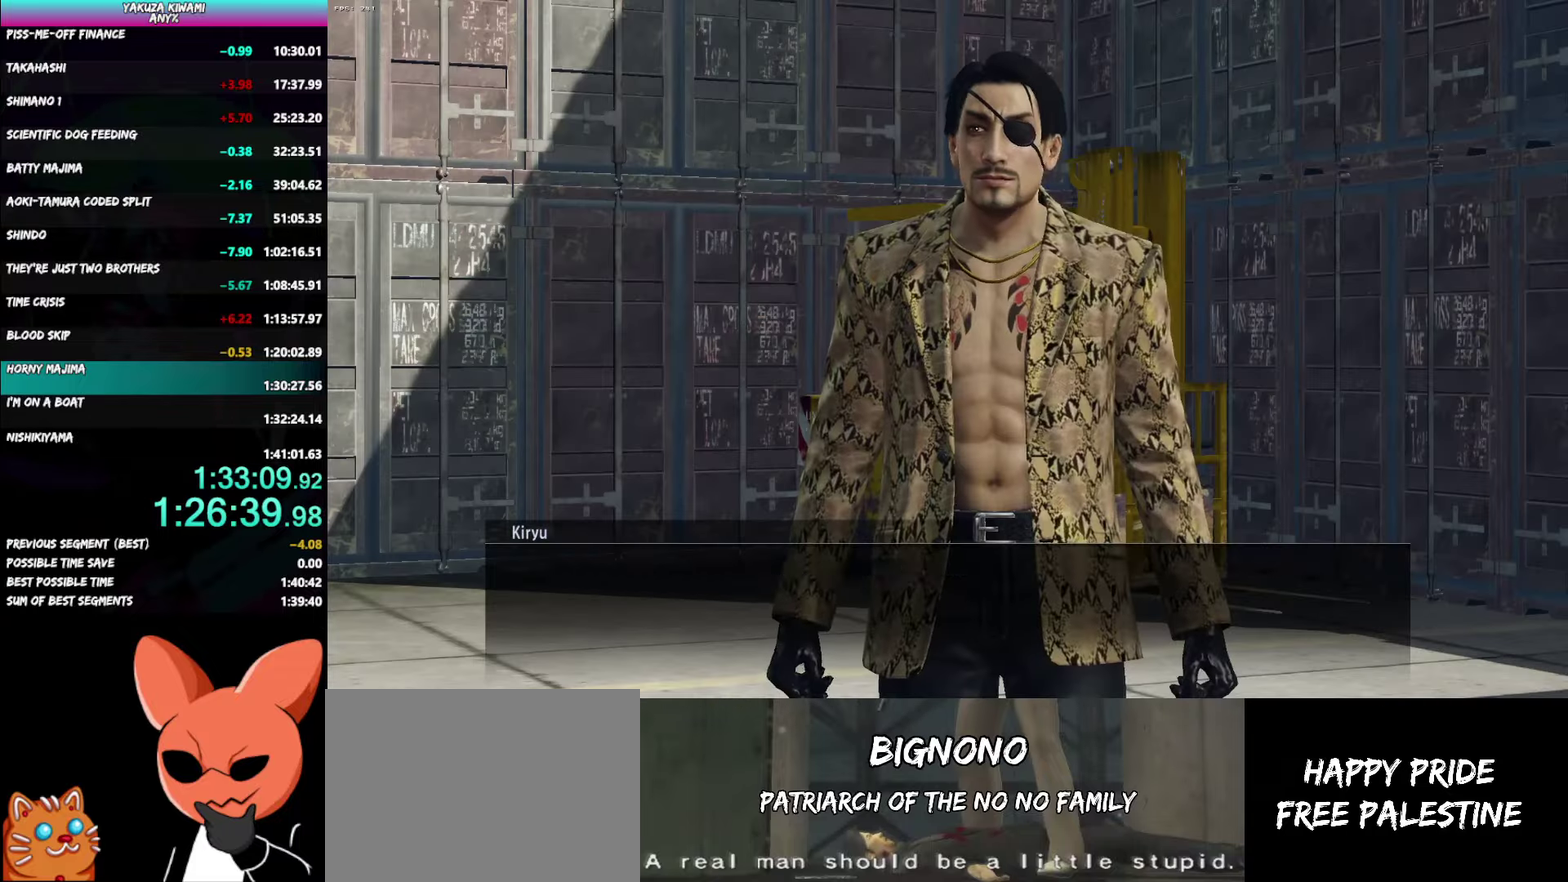
{"buttons": ["A", "R1"], "left_stick": "center", "right_stick": "center", "events": []}